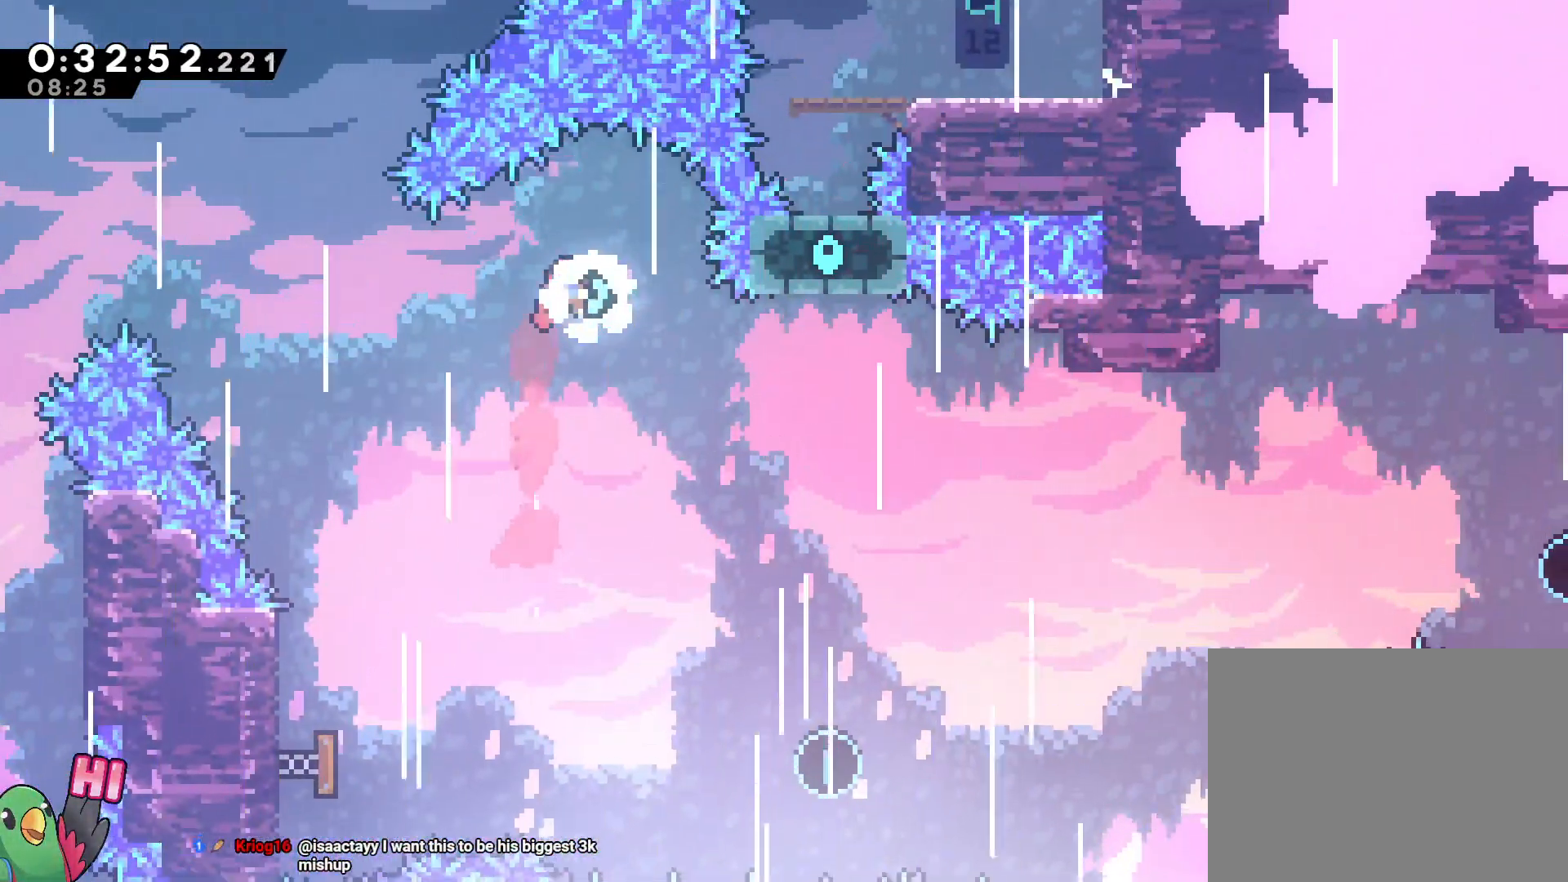
Gameplay with a controller (Nintendo layout); each line is a JSON object with the inputs held at the frame after it (dt_ms = milliseconds from this image to that frame). "events" lists button and stick changes between this image and that frame as [ms after this image, input, new state], when the widget could be followed in between. Not read: A DPAD_LEFT DPAD_UP HOME L3 R2 R3 SELECT START.
{"dt_ms": 500, "buttons": ["L2"], "left_stick": "right", "right_stick": "center", "events": [[117, "left_stick", "center"], [267, "left_stick", "right"]]}
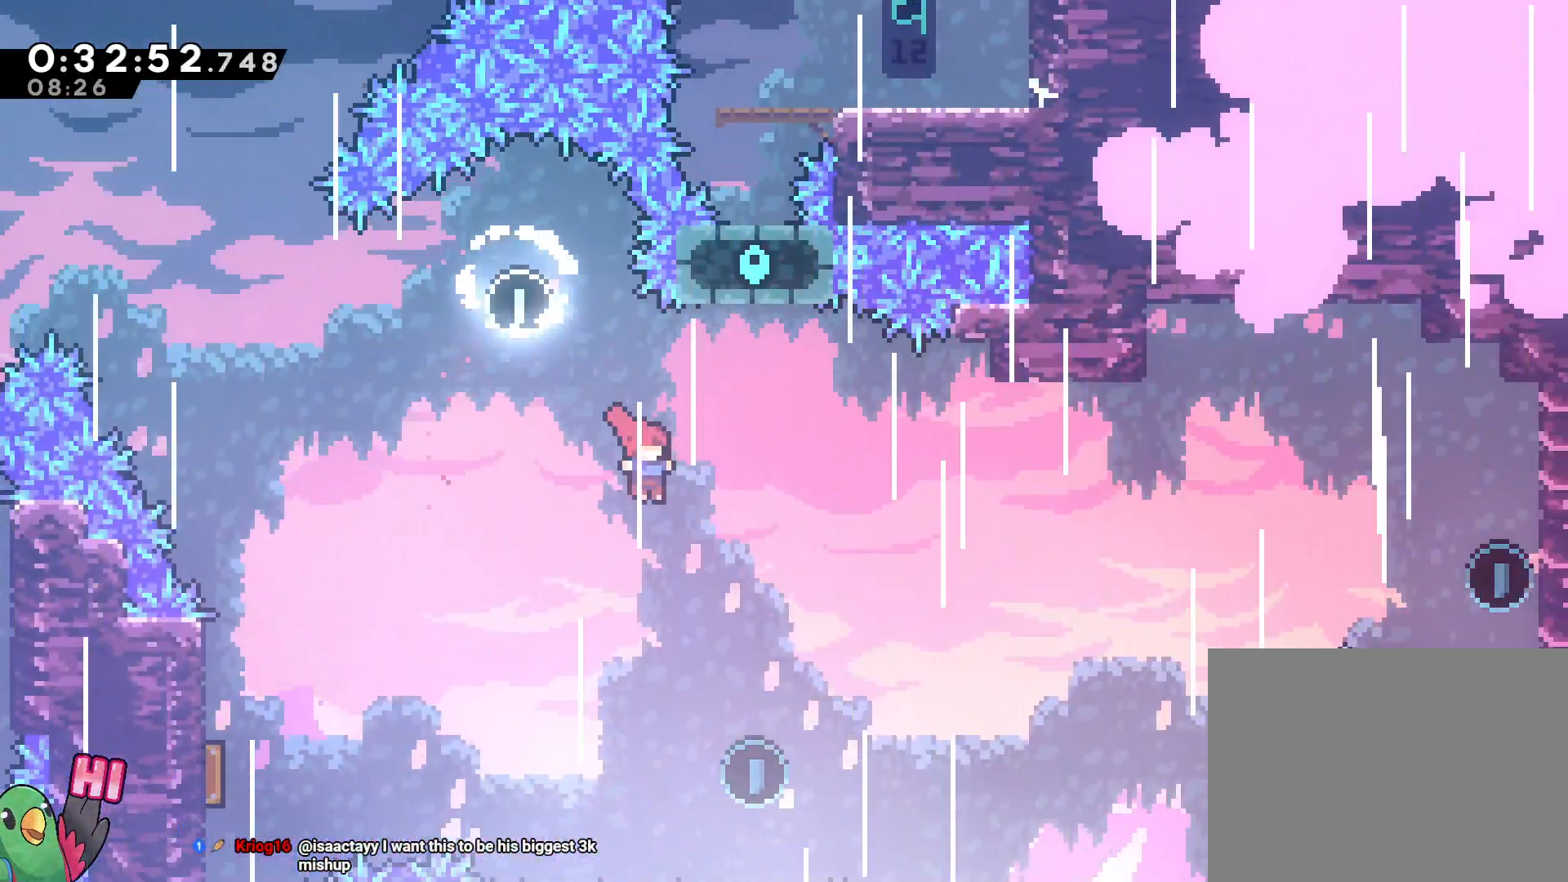
{"dt_ms": 1000, "buttons": ["B", "L2"], "left_stick": "up-right", "right_stick": "center"}
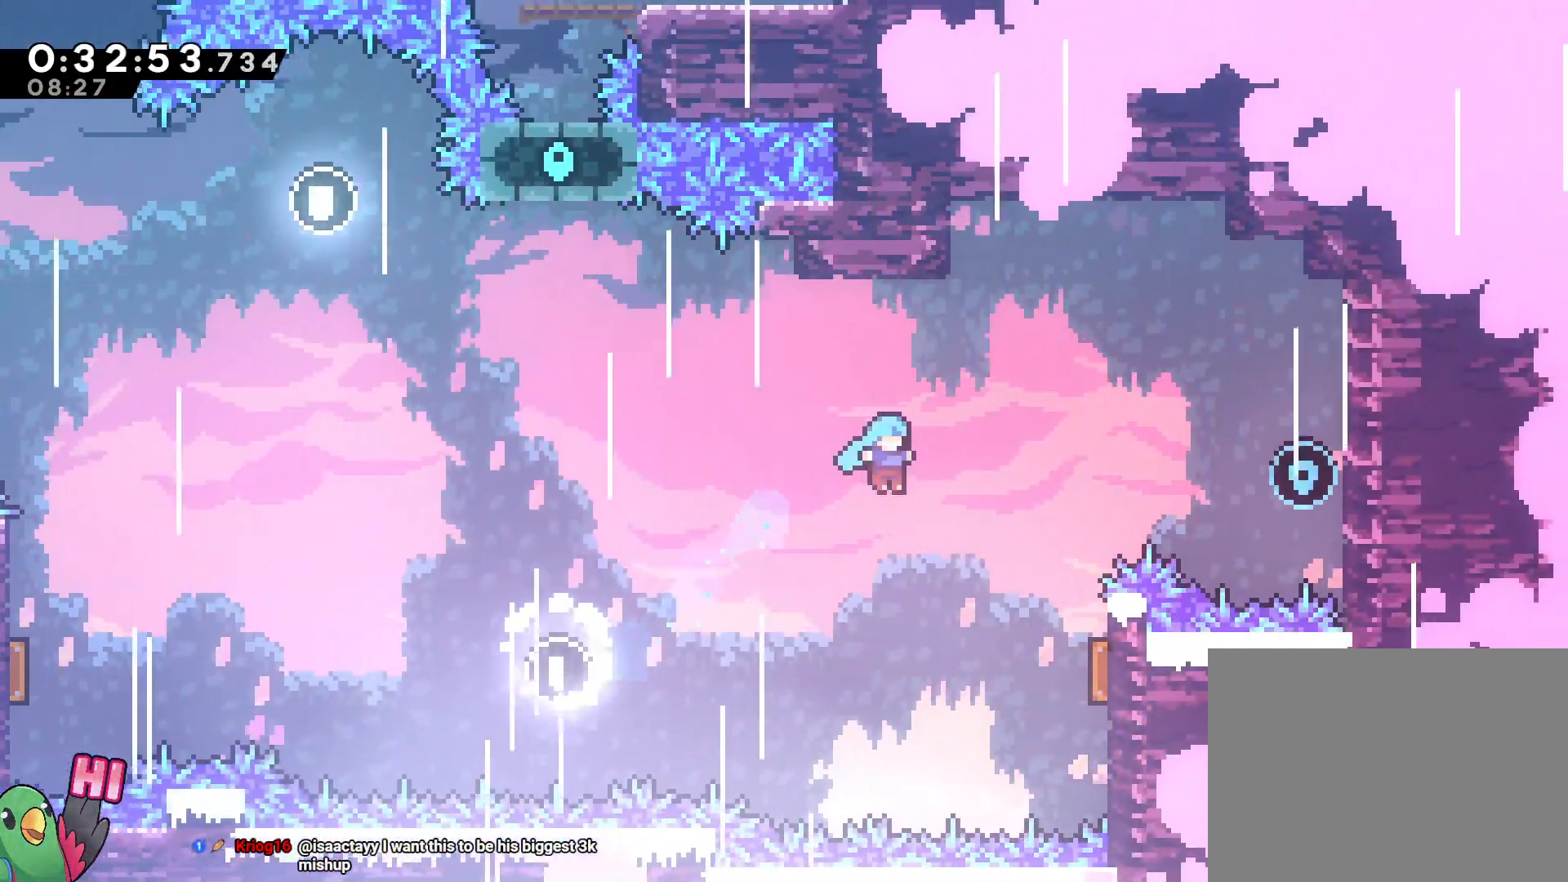
{"dt_ms": 500, "buttons": ["L2"], "left_stick": "up-right", "right_stick": "center", "events": [[117, "B", "up"]]}
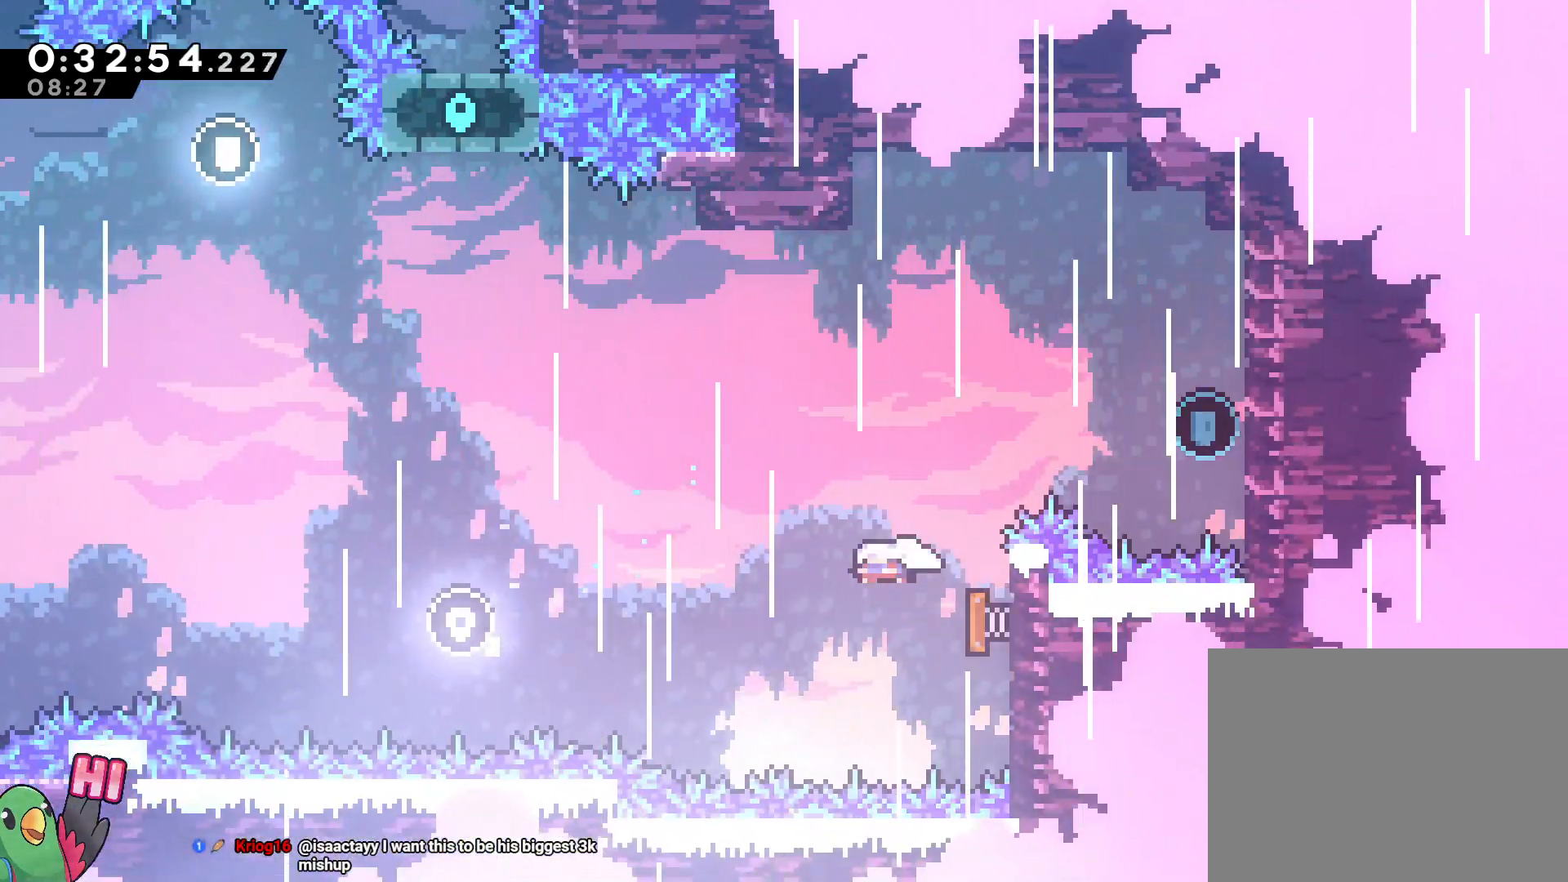
{"dt_ms": 500, "buttons": ["B", "L2"], "left_stick": "up-left", "right_stick": "center", "events": [[17, "Y", "down"], [100, "Y", "up"], [183, "left_stick", "right"], [233, "Y", "down"], [333, "Y", "up"], [450, "B", "down"], [483, "left_stick", "up-left"]]}
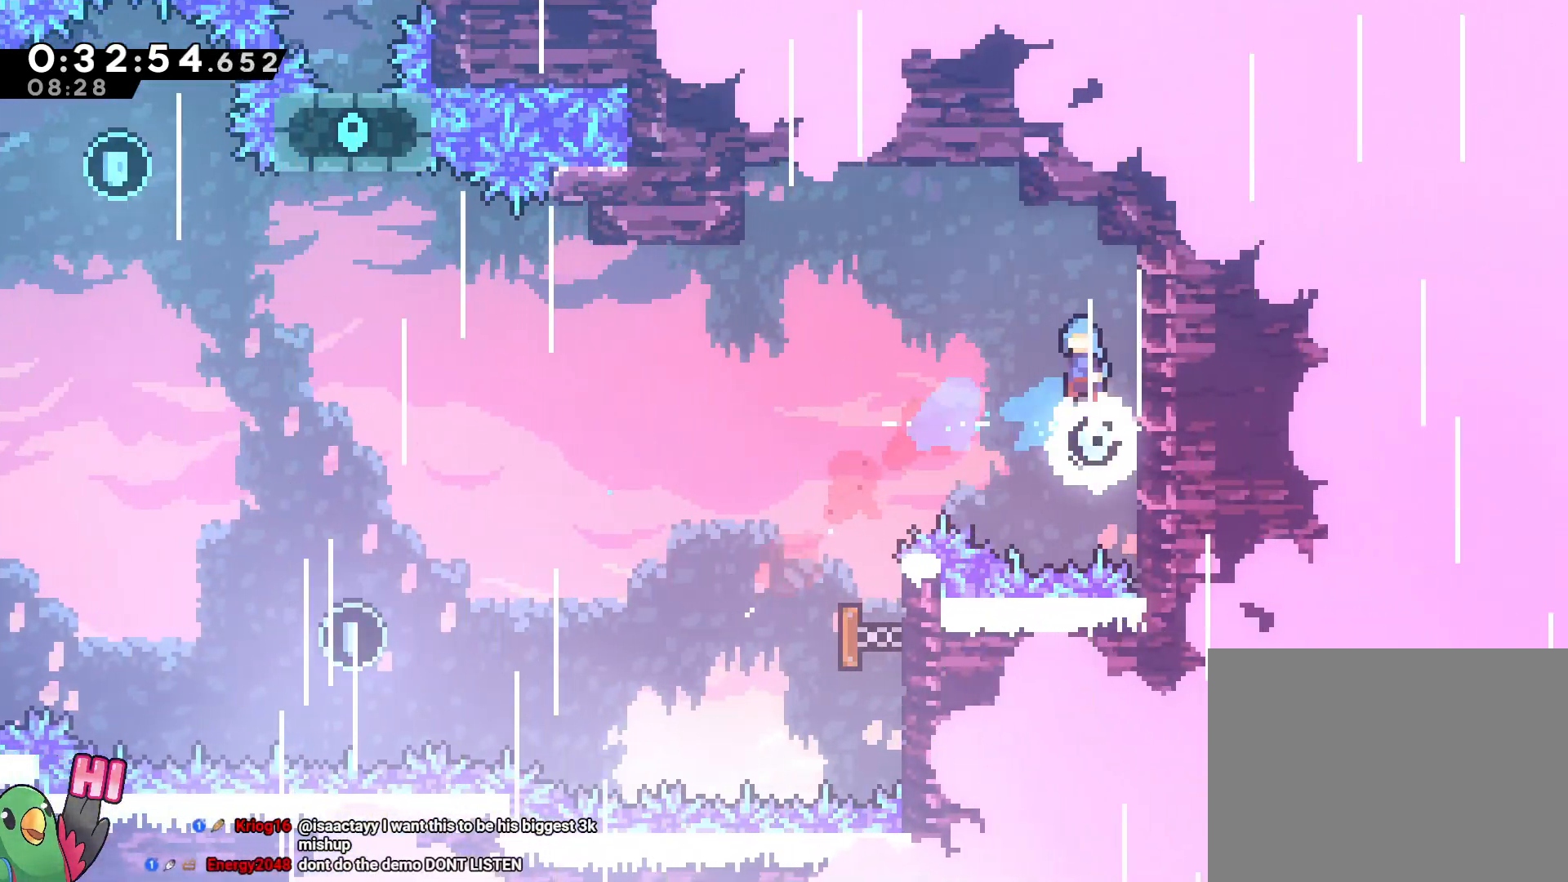
{"dt_ms": 500, "buttons": ["L2"], "left_stick": "up-left", "right_stick": "center", "events": [[100, "B", "up"]]}
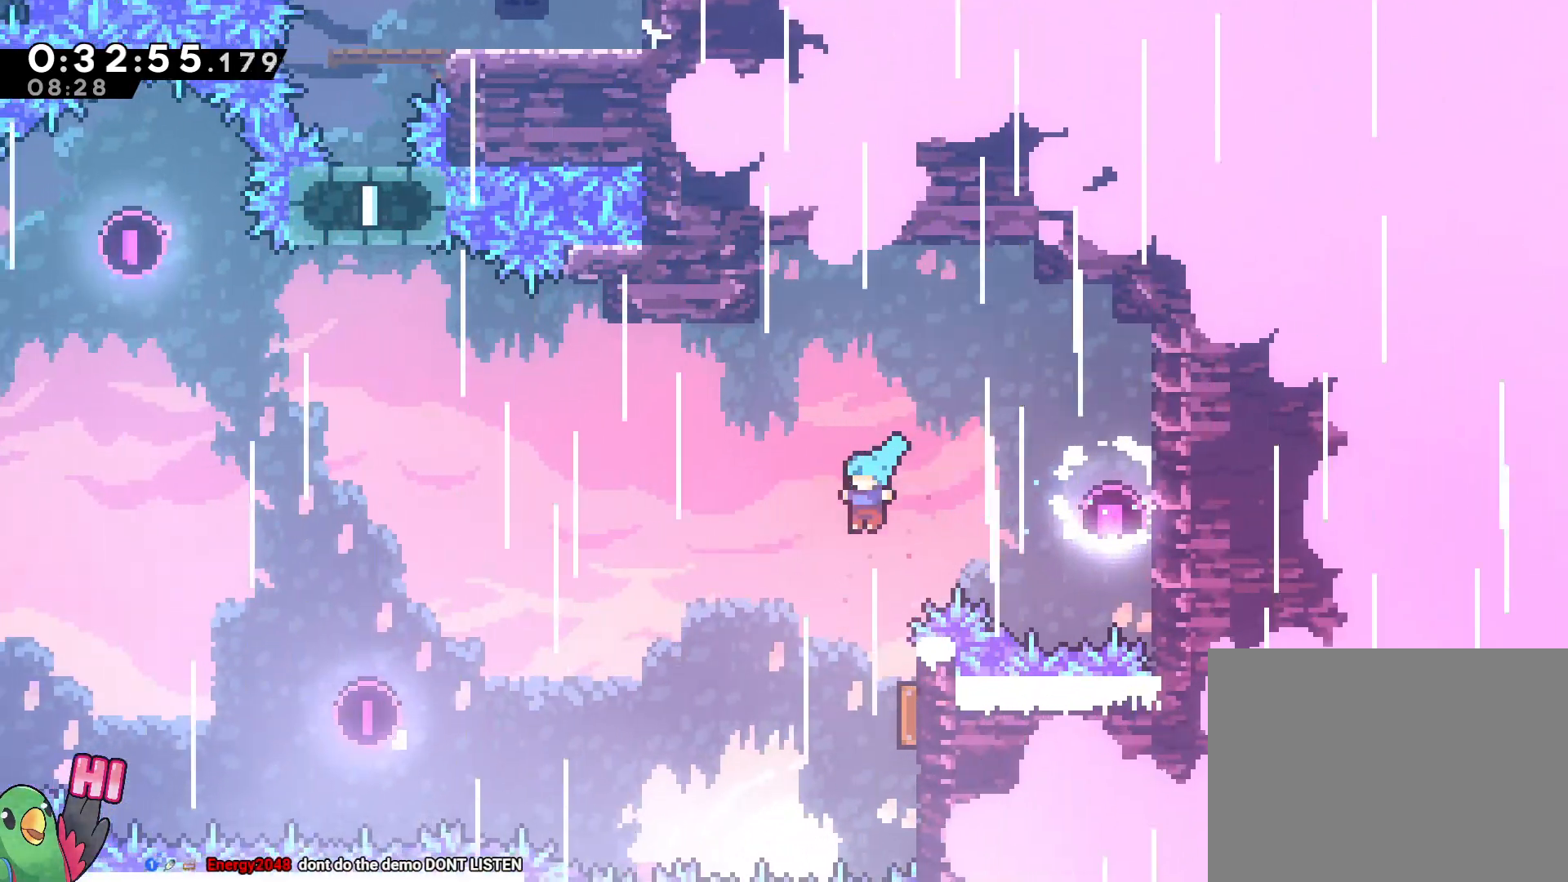
{"dt_ms": 500, "buttons": ["L2"], "left_stick": "up-left", "right_stick": "center", "events": [[67, "left_stick", "center"], [150, "left_stick", "right"], [417, "left_stick", "up-left"]]}
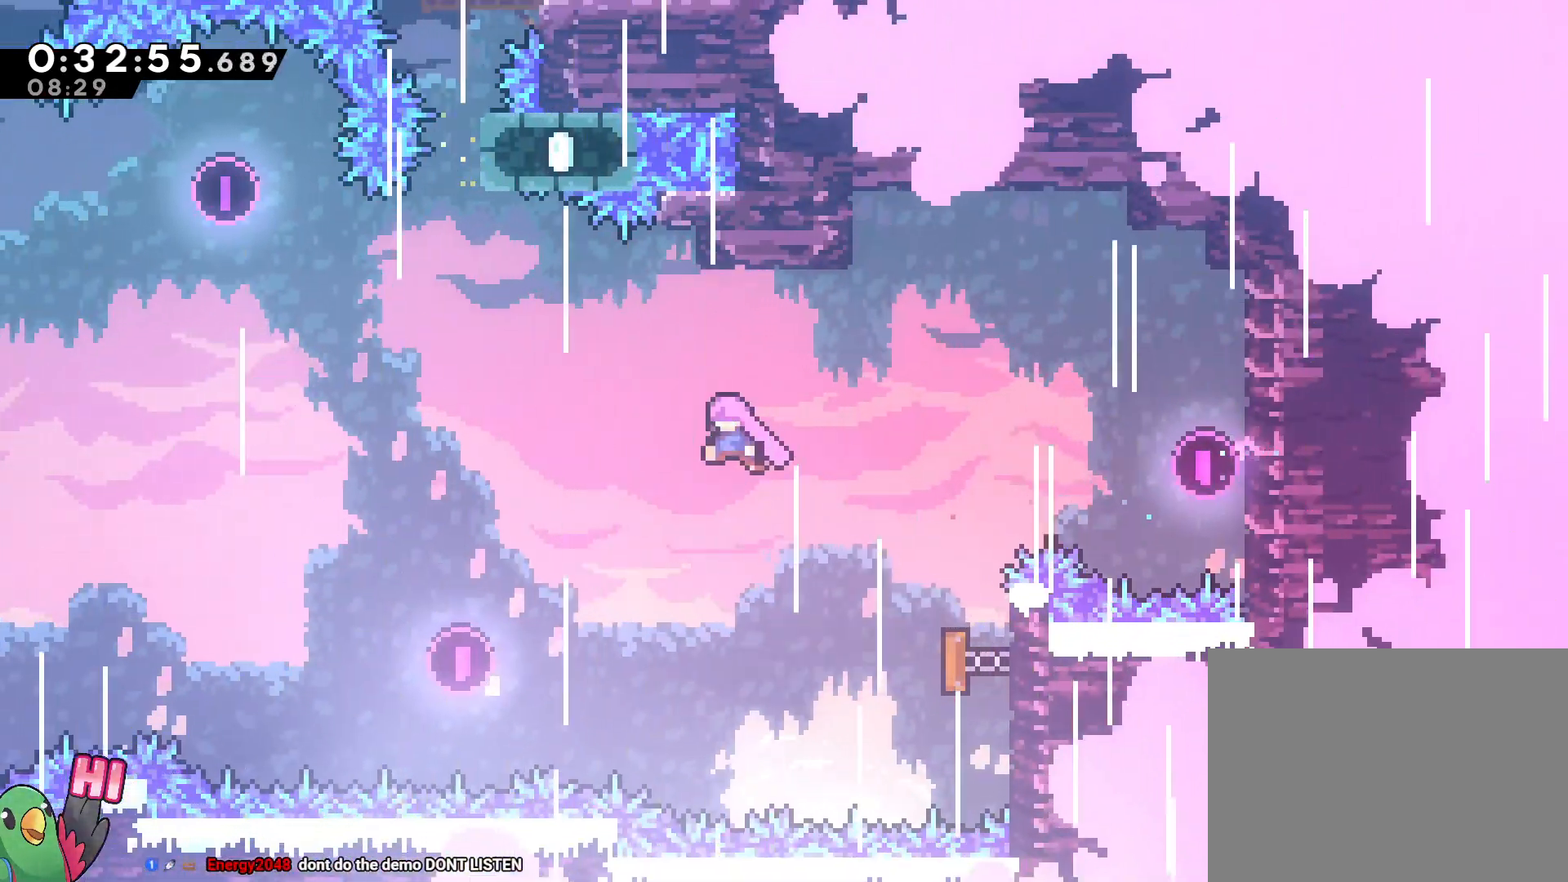
{"dt_ms": 1000, "buttons": ["L2"], "left_stick": "up", "right_stick": "center"}
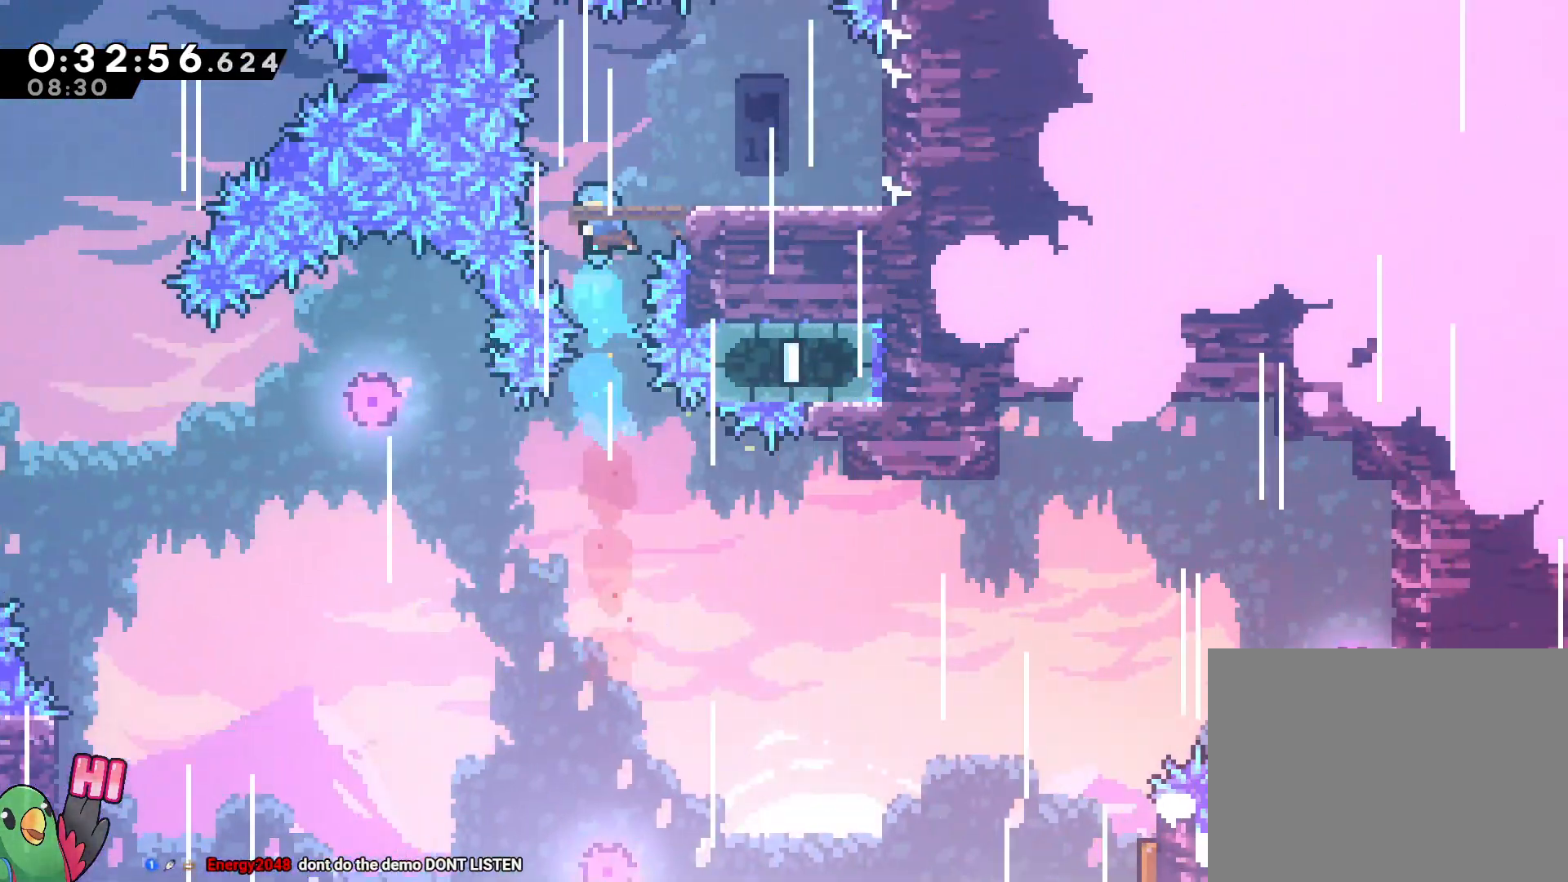
{"dt_ms": 1000, "buttons": ["B"], "left_stick": "up", "right_stick": "center"}
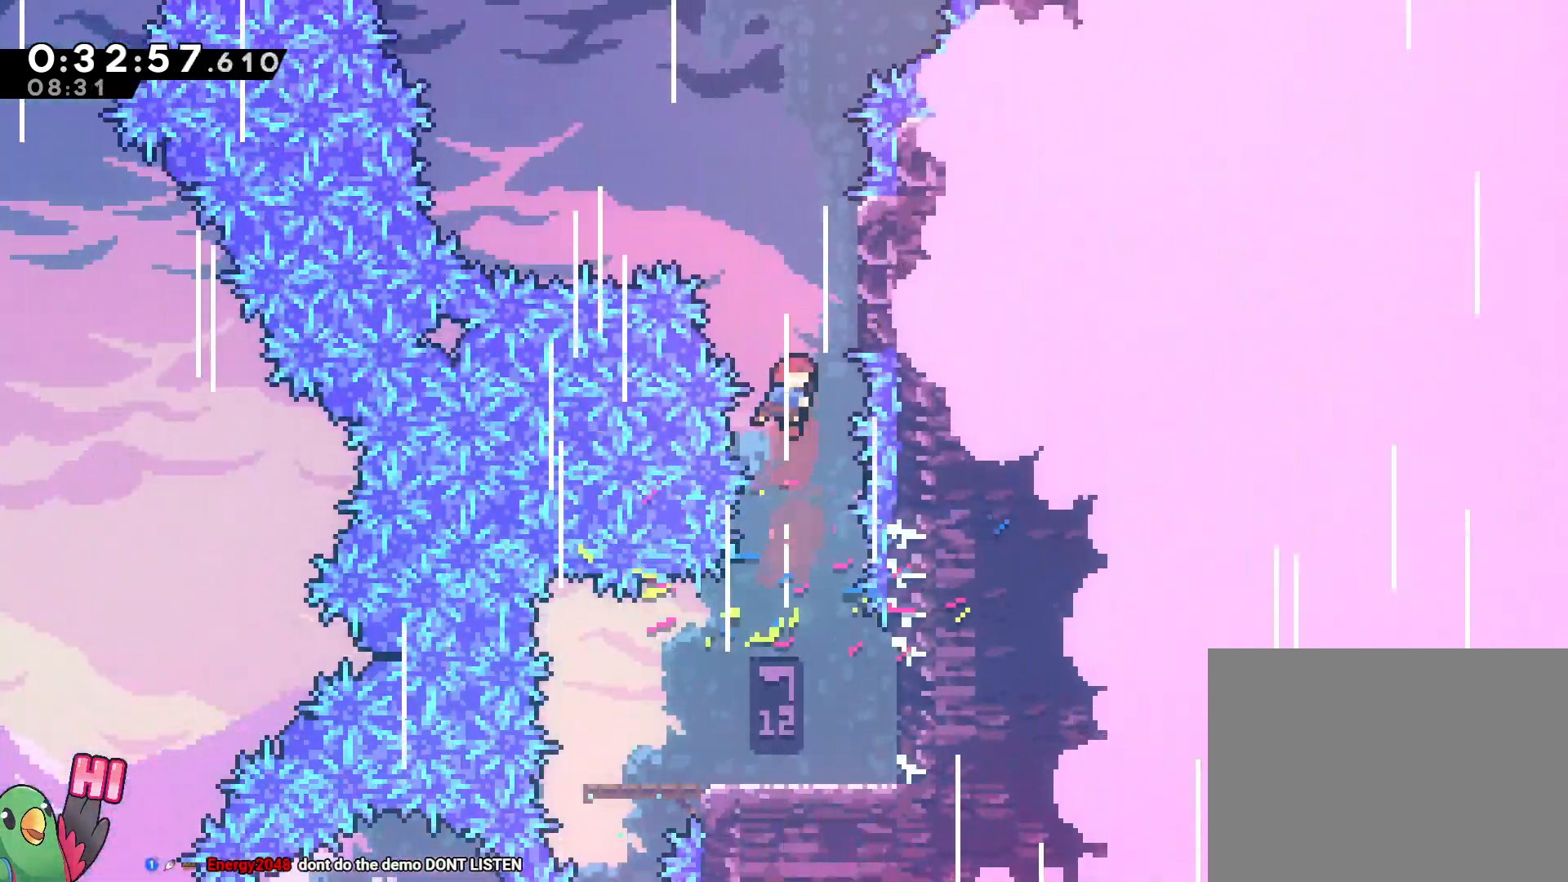
{"dt_ms": 500, "buttons": ["B"], "left_stick": "up-left", "right_stick": "center", "events": [[17, "B", "up"], [67, "left_stick", "right"], [250, "B", "down"], [267, "left_stick", "up-left"]]}
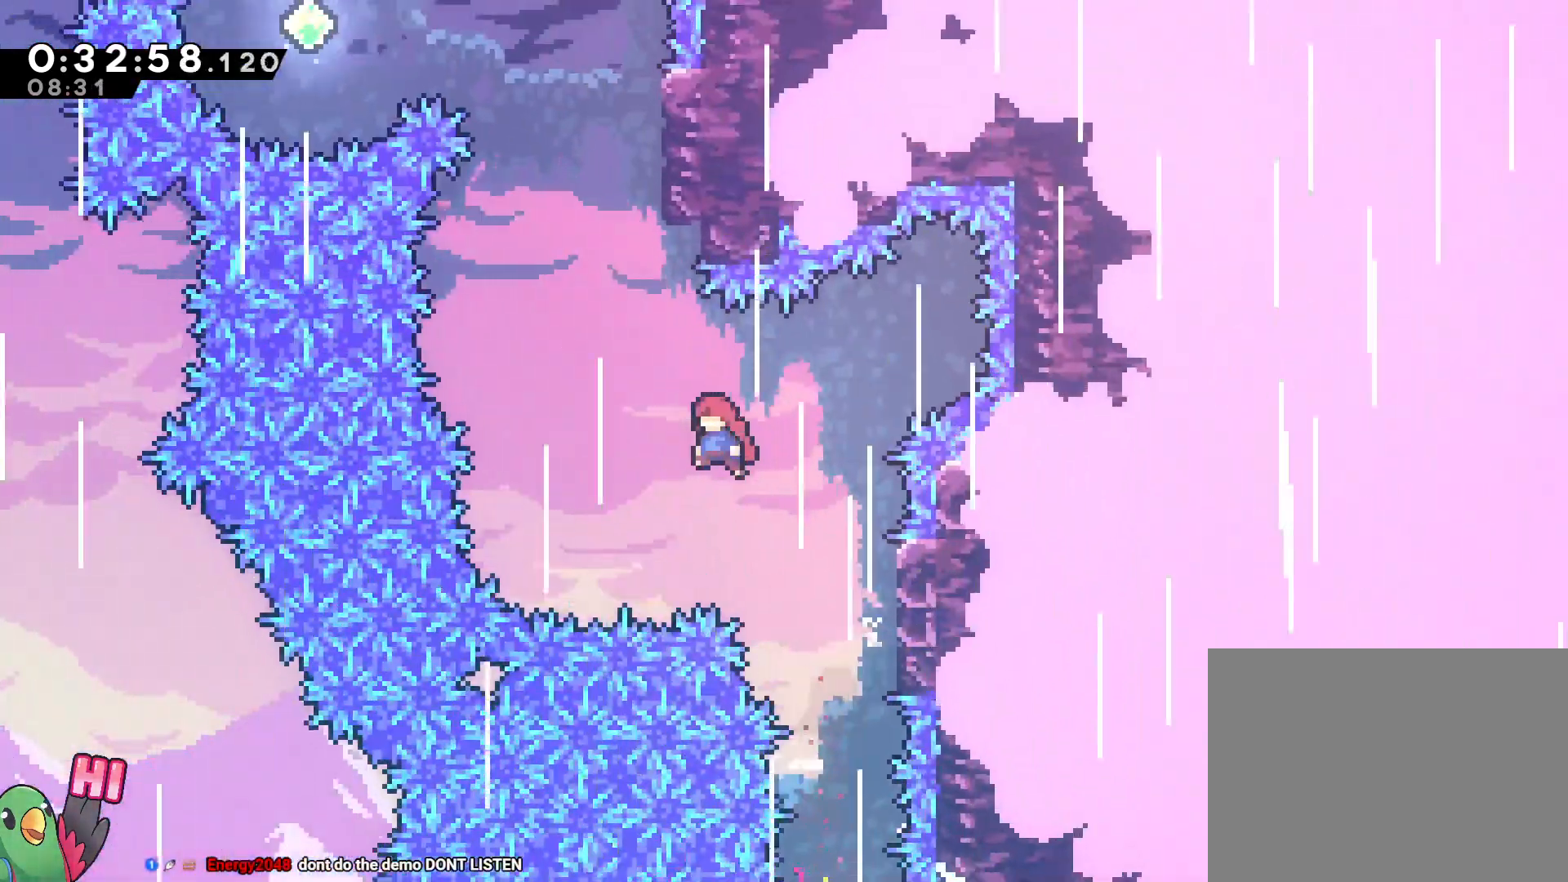
{"dt_ms": 500, "buttons": [], "left_stick": "up", "right_stick": "center"}
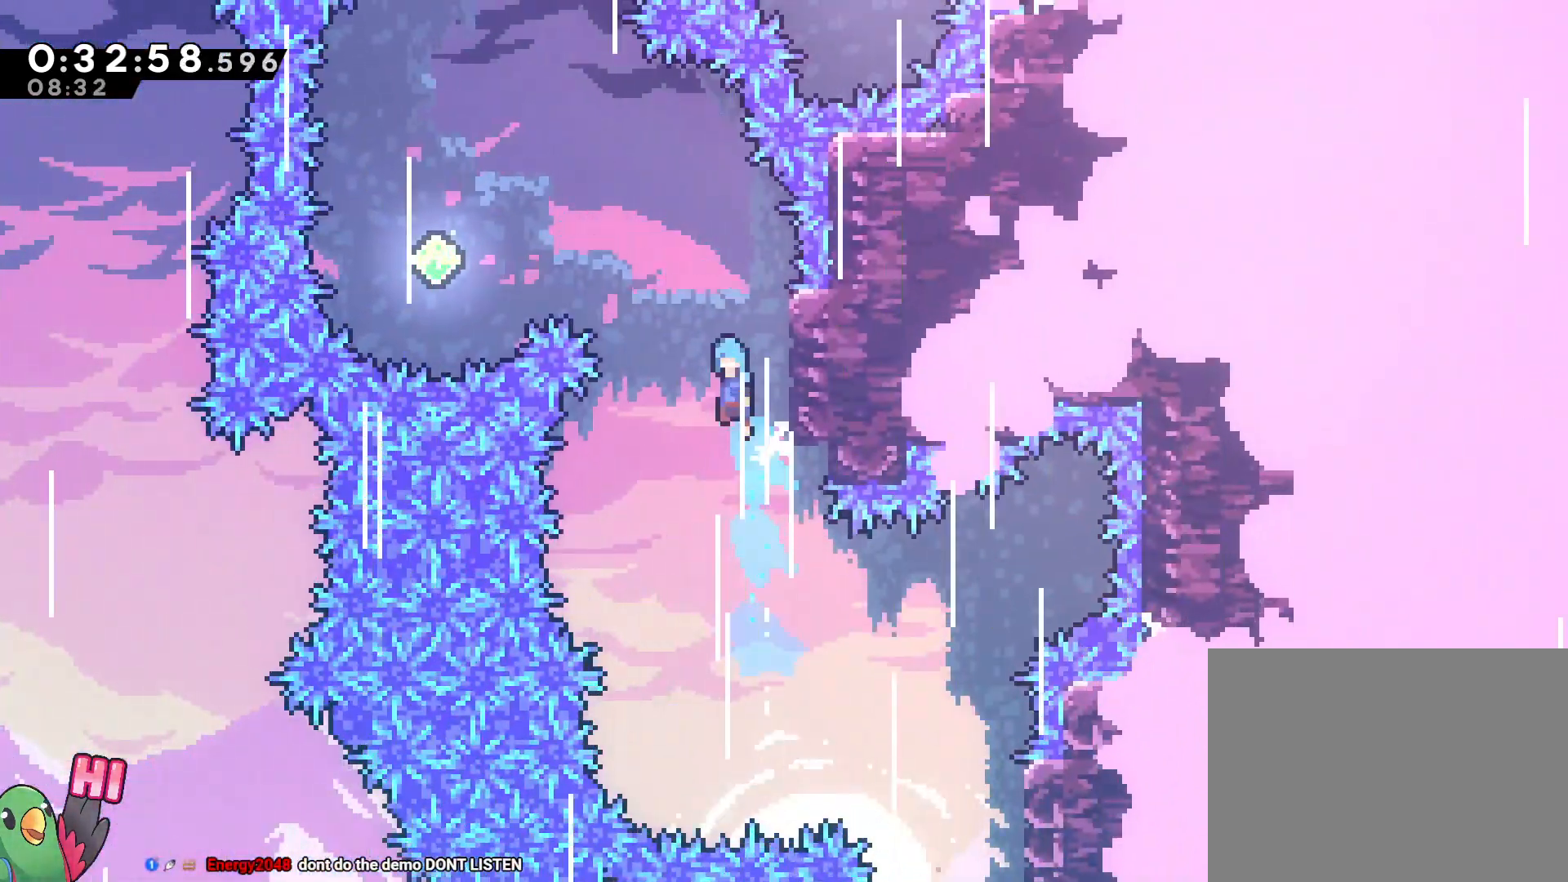
{"dt_ms": 500, "buttons": [], "left_stick": "up-left", "right_stick": "center", "events": [[17, "B", "down"], [67, "left_stick", "up-left"], [350, "B", "up"]]}
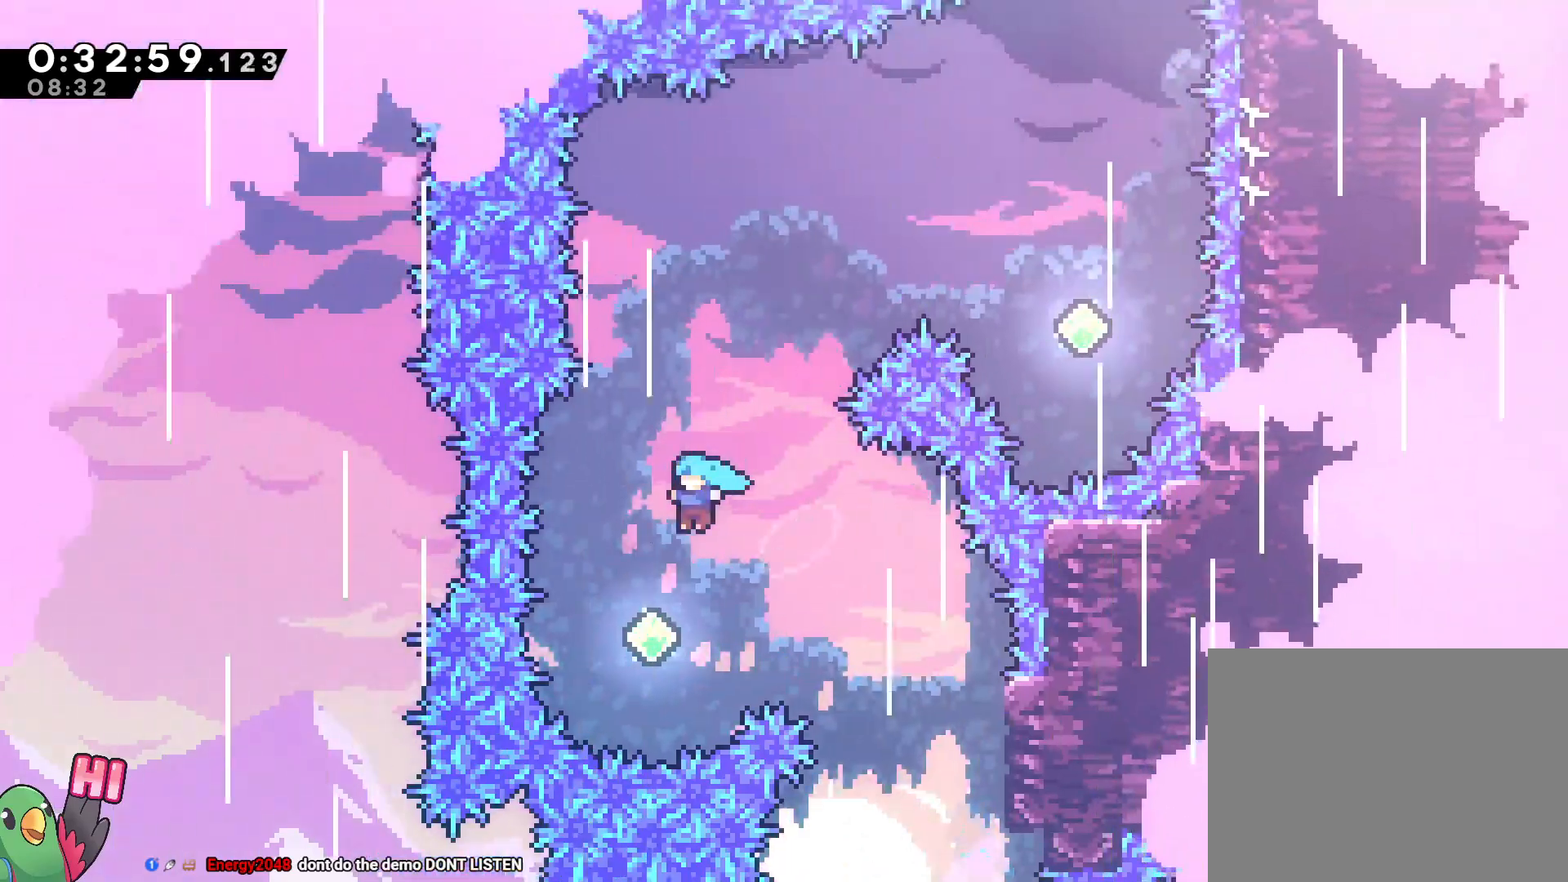
{"dt_ms": 500, "buttons": [], "left_stick": "up-right", "right_stick": "center", "events": [[67, "left_stick", "up"], [200, "Y", "down"], [350, "Y", "up"], [367, "left_stick", "up-right"]]}
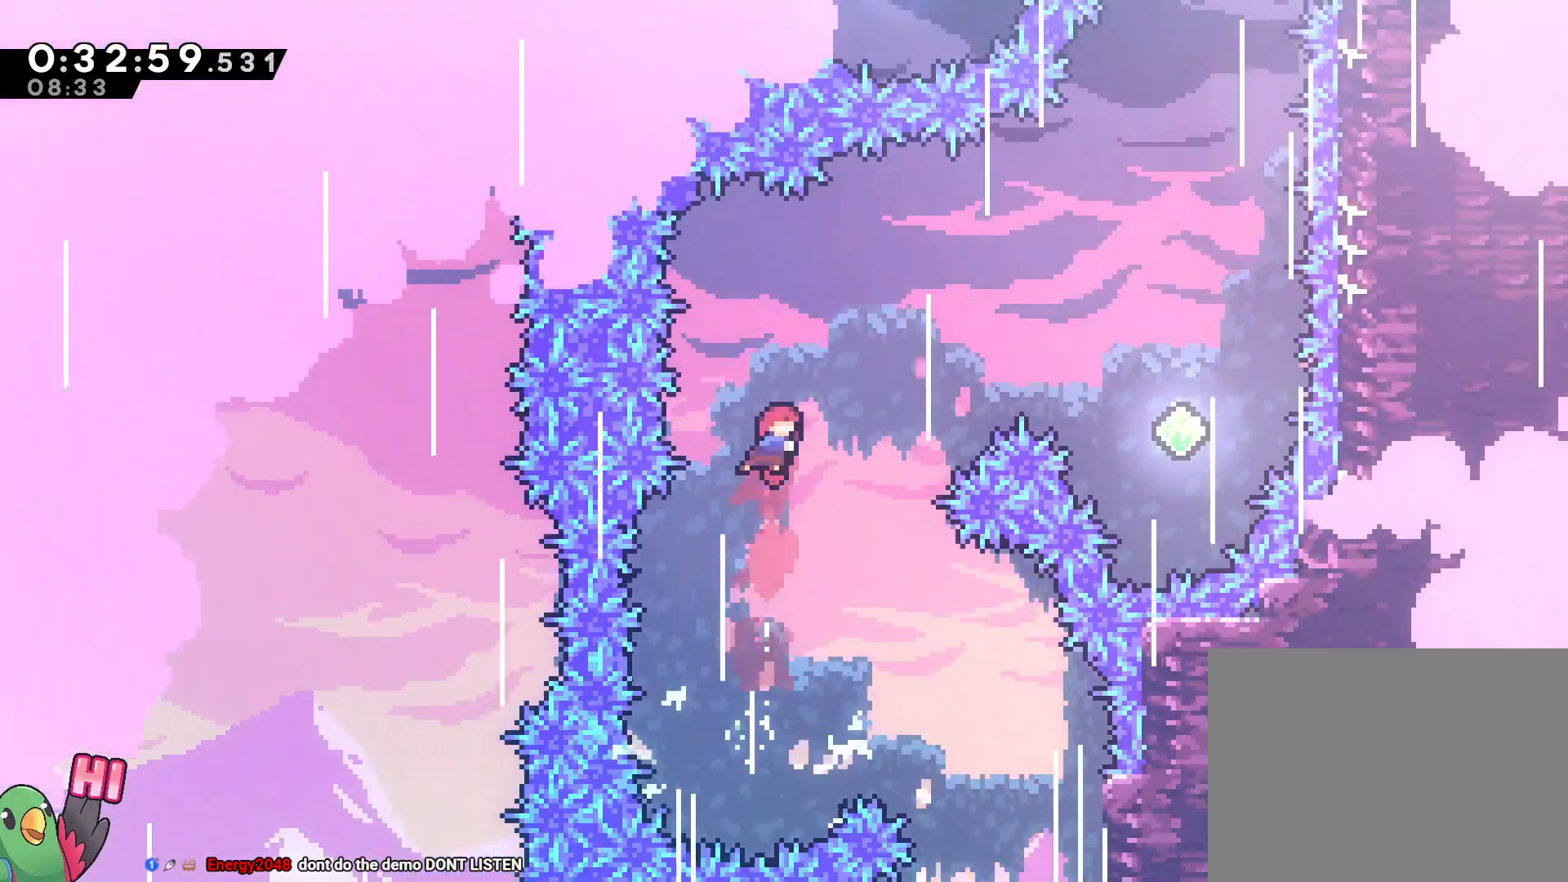
{"dt_ms": 500, "buttons": [], "left_stick": "up-right", "right_stick": "center", "events": [[233, "Y", "down"], [350, "Y", "up"]]}
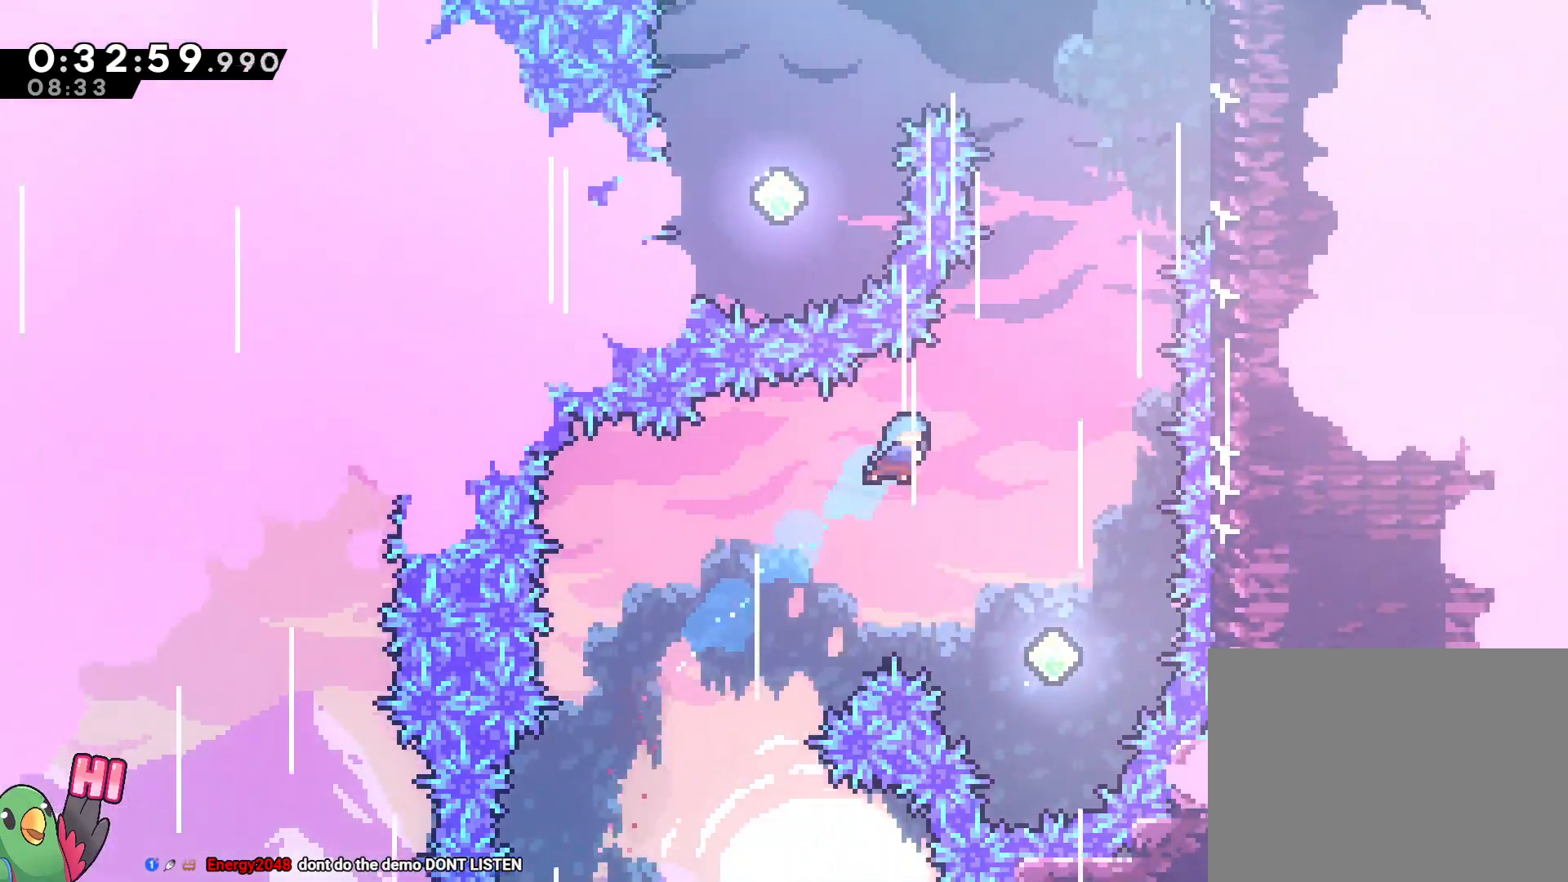
{"dt_ms": 500, "buttons": [], "left_stick": "up", "right_stick": "center"}
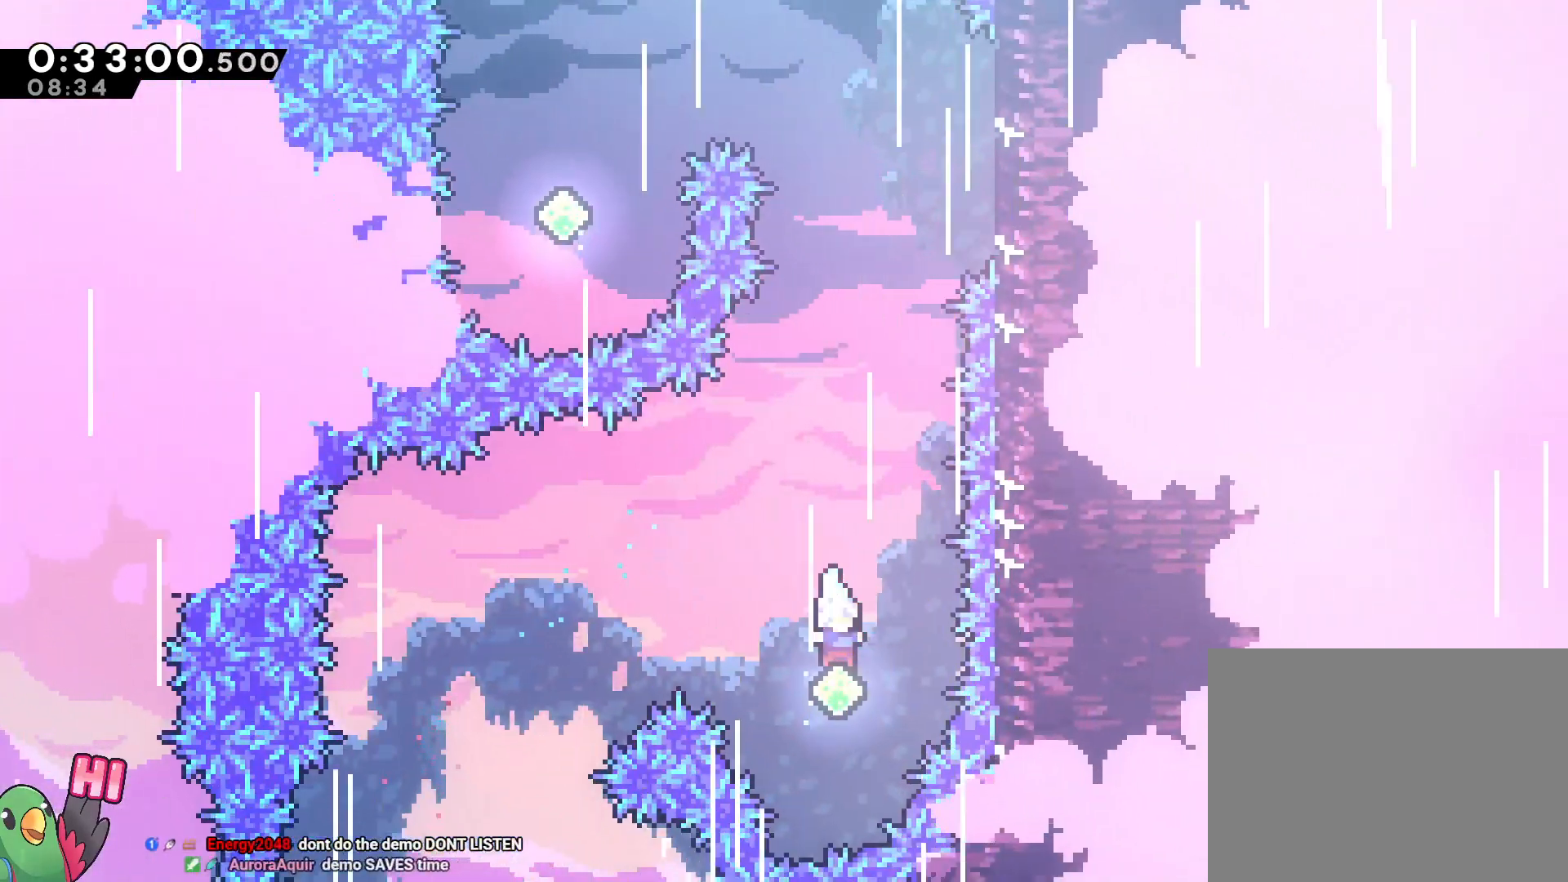
{"dt_ms": 1000, "buttons": ["B"], "left_stick": "center", "right_stick": "center", "events": [[50, "Y", "down"], [200, "Y", "up"], [433, "left_stick", "up-right"], [517, "Y", "down"], [667, "Y", "up"], [783, "B", "down"], [900, "left_stick", "center"]]}
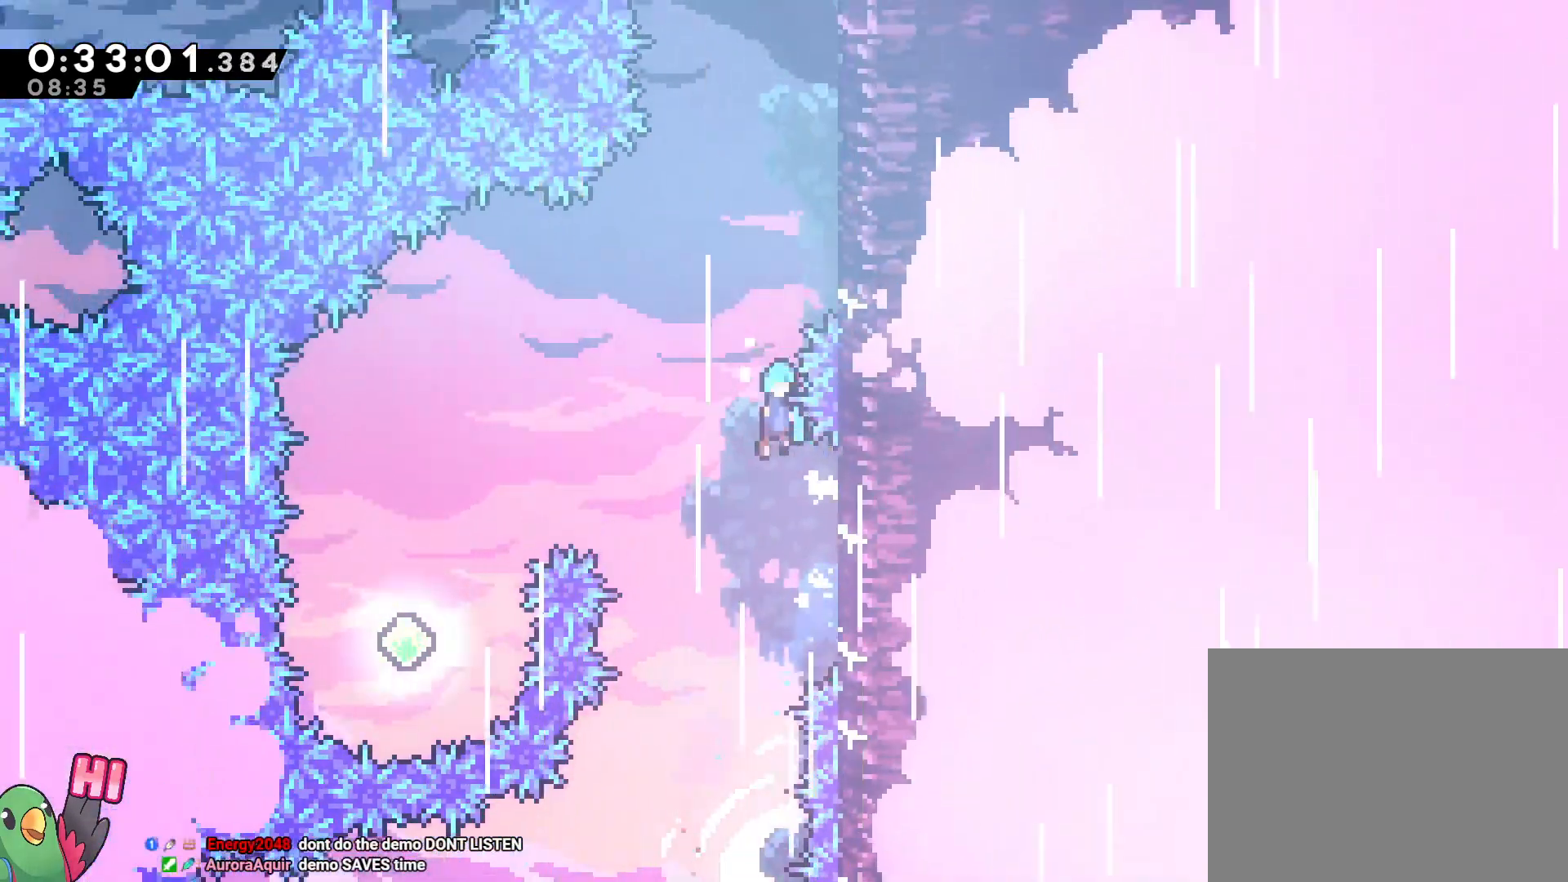
{"dt_ms": 500, "buttons": ["B"], "left_stick": "center", "right_stick": "center", "events": [[133, "left_stick", "right"], [350, "B", "up"], [400, "B", "down"], [433, "left_stick", "center"]]}
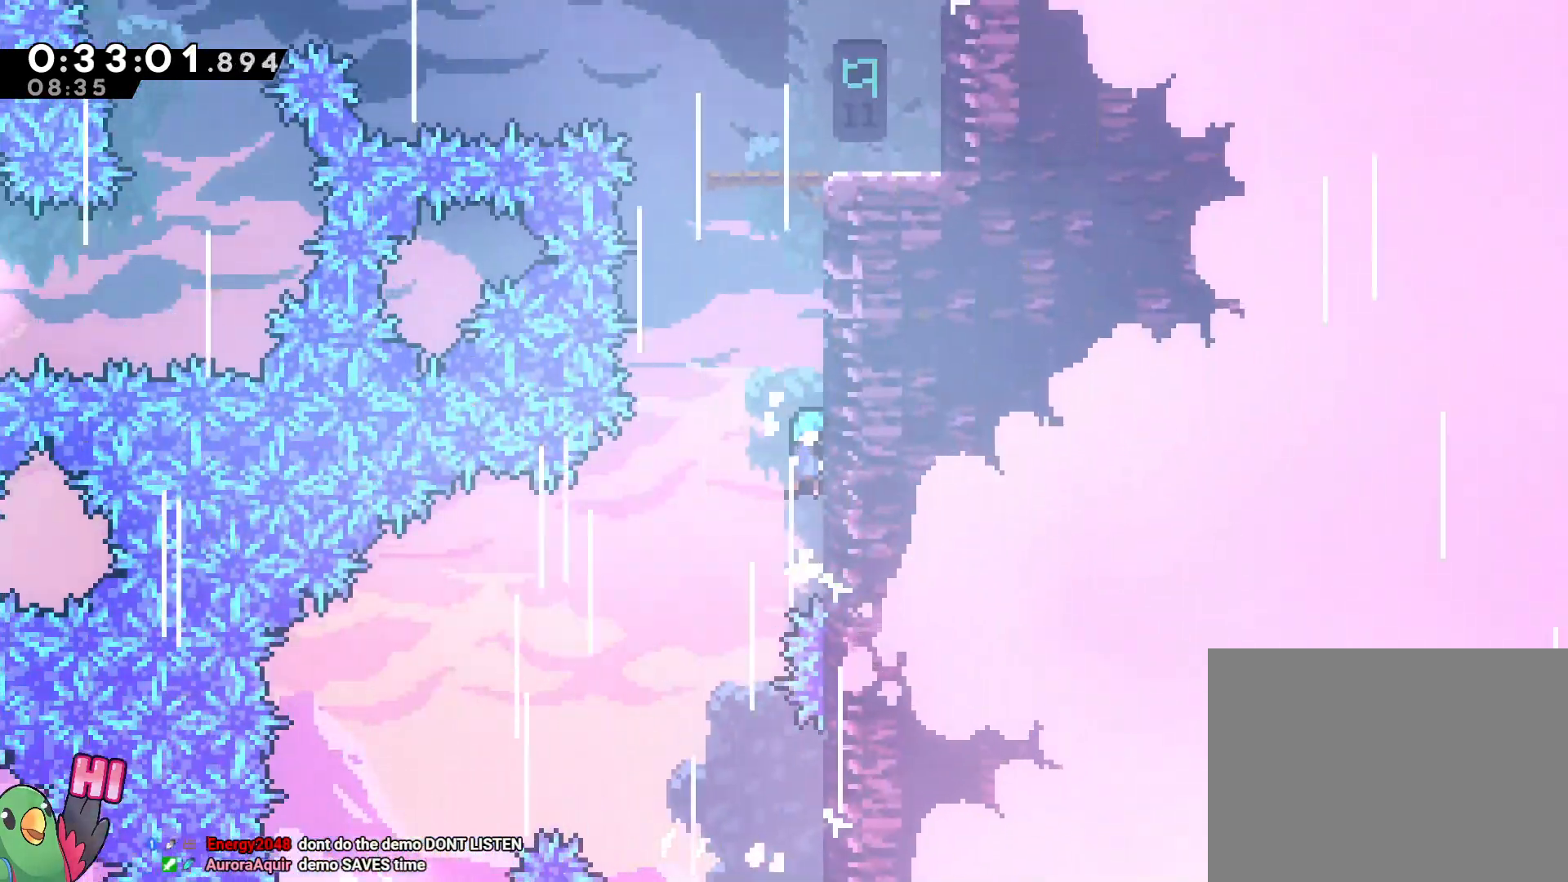
{"dt_ms": 1000, "buttons": ["Y", "L2"], "left_stick": "left", "right_stick": "center", "events": [[100, "B", "up"], [167, "B", "down"], [283, "B", "up"], [350, "B", "down"], [483, "L2", "down"], [517, "left_stick", "down-right"], [567, "B", "up"], [683, "left_stick", "center"], [900, "left_stick", "left"], [933, "Y", "down"]]}
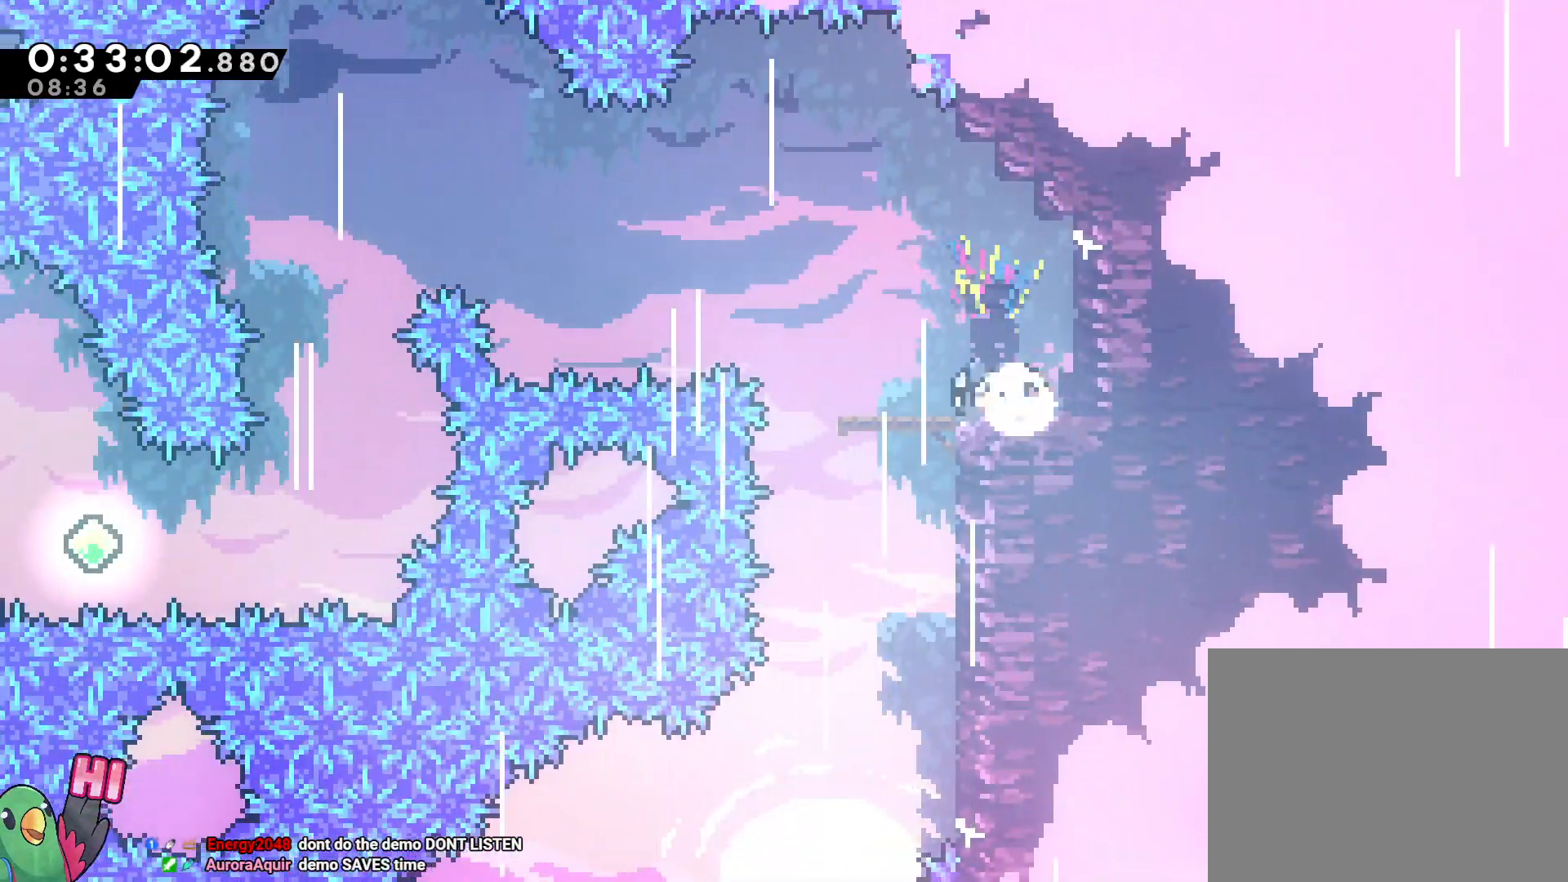
{"dt_ms": 500, "buttons": ["B", "L2"], "left_stick": "left", "right_stick": "center", "events": [[67, "Y", "up"], [133, "B", "down"]]}
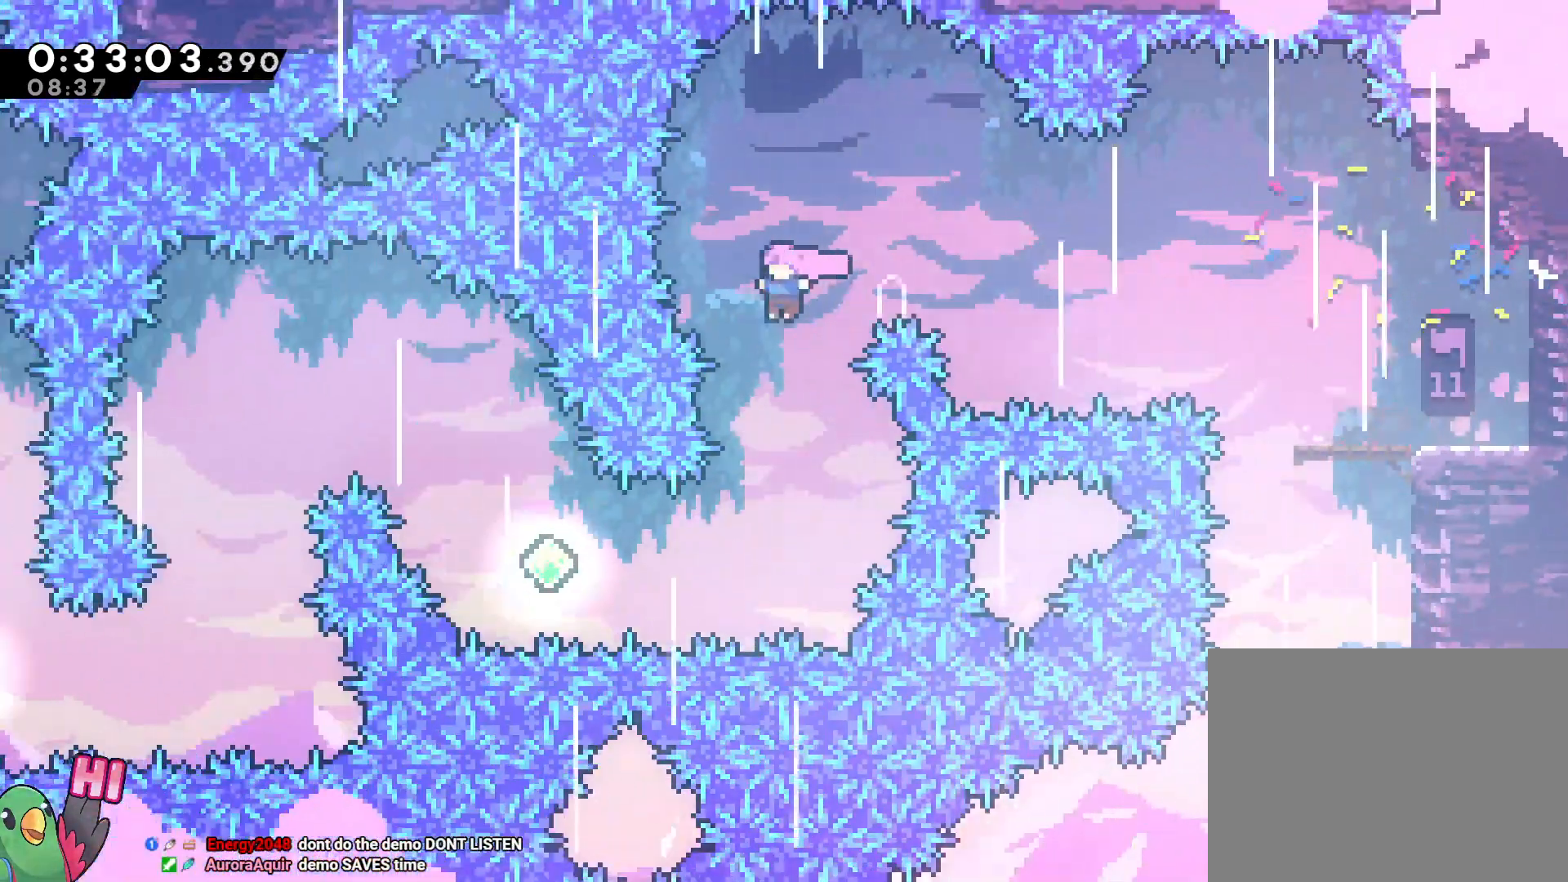
{"dt_ms": 500, "buttons": ["L2"], "left_stick": "left", "right_stick": "center", "events": [[17, "left_stick", "down"], [33, "Y", "down"], [167, "Y", "up"], [200, "B", "up"], [267, "left_stick", "left"], [383, "Y", "down"], [467, "Y", "up"]]}
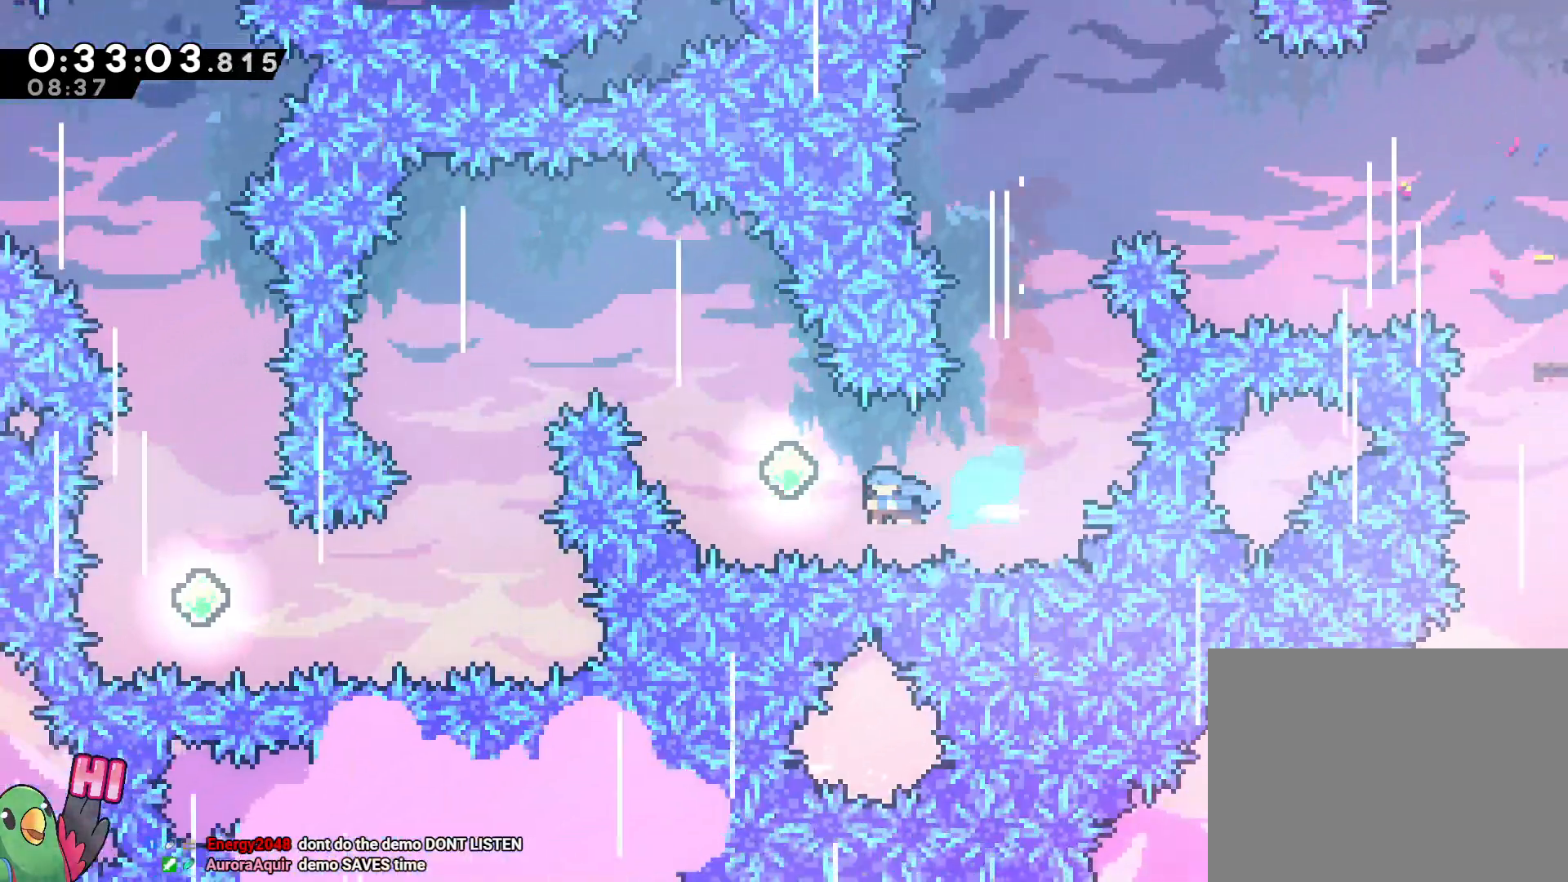
{"dt_ms": 1000, "buttons": ["L2"], "left_stick": "center", "right_stick": "center"}
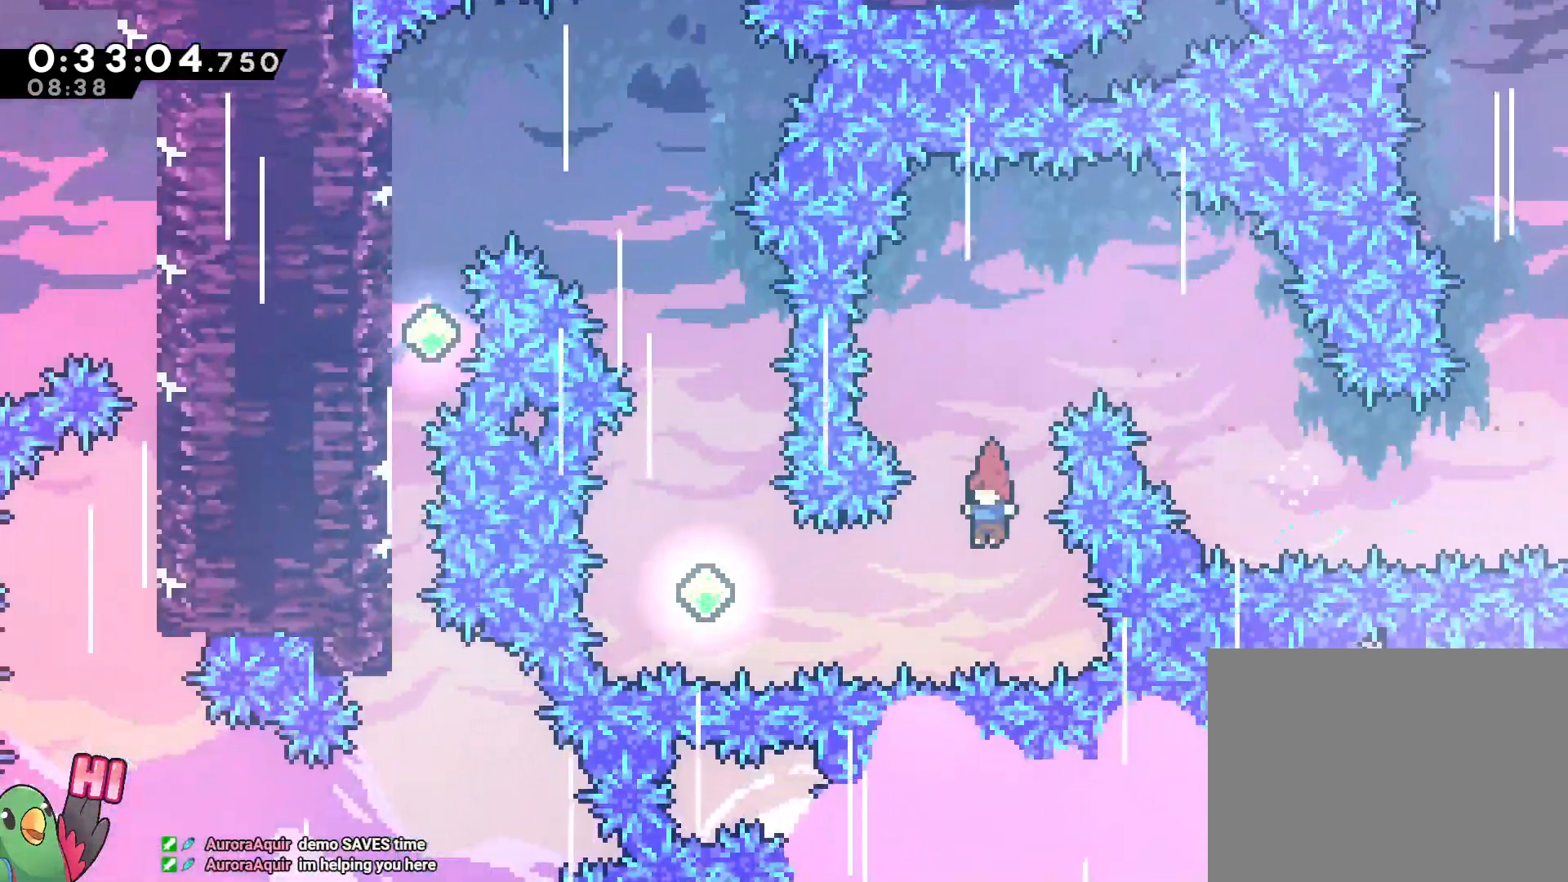
{"dt_ms": 500, "buttons": [], "left_stick": "up", "right_stick": "center", "events": [[67, "left_stick", "left"], [150, "Y", "down"], [283, "Y", "up"], [367, "L2", "up"], [500, "left_stick", "up"]]}
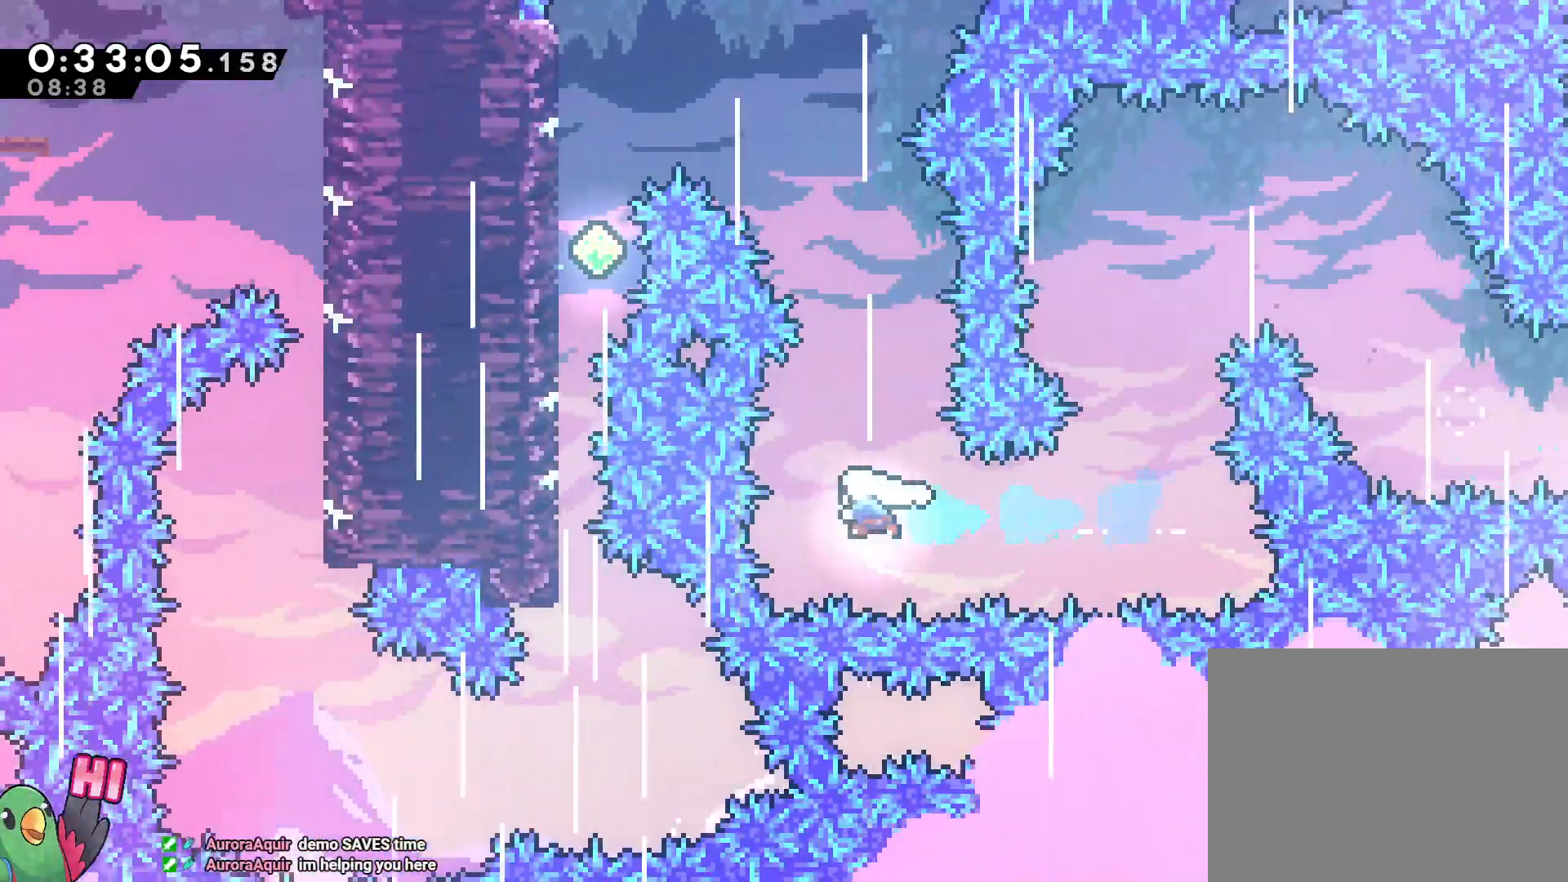
{"dt_ms": 500, "buttons": [], "left_stick": "up-left", "right_stick": "center"}
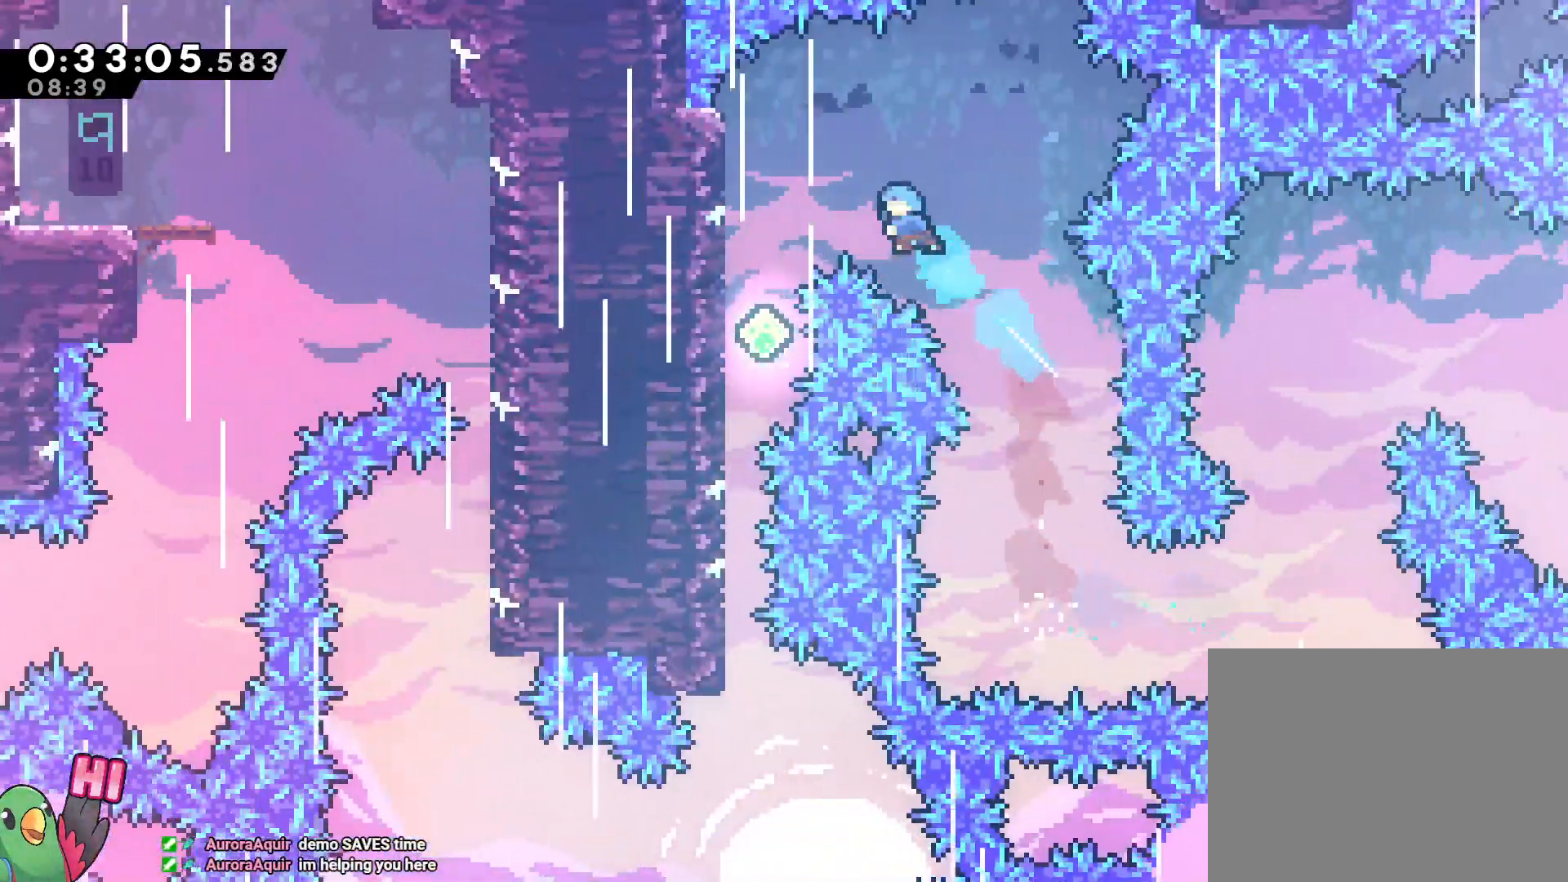
{"dt_ms": 500, "buttons": ["L2"], "left_stick": "down", "right_stick": "center", "events": [[250, "left_stick", "left"], [433, "L2", "down"], [433, "left_stick", "down"]]}
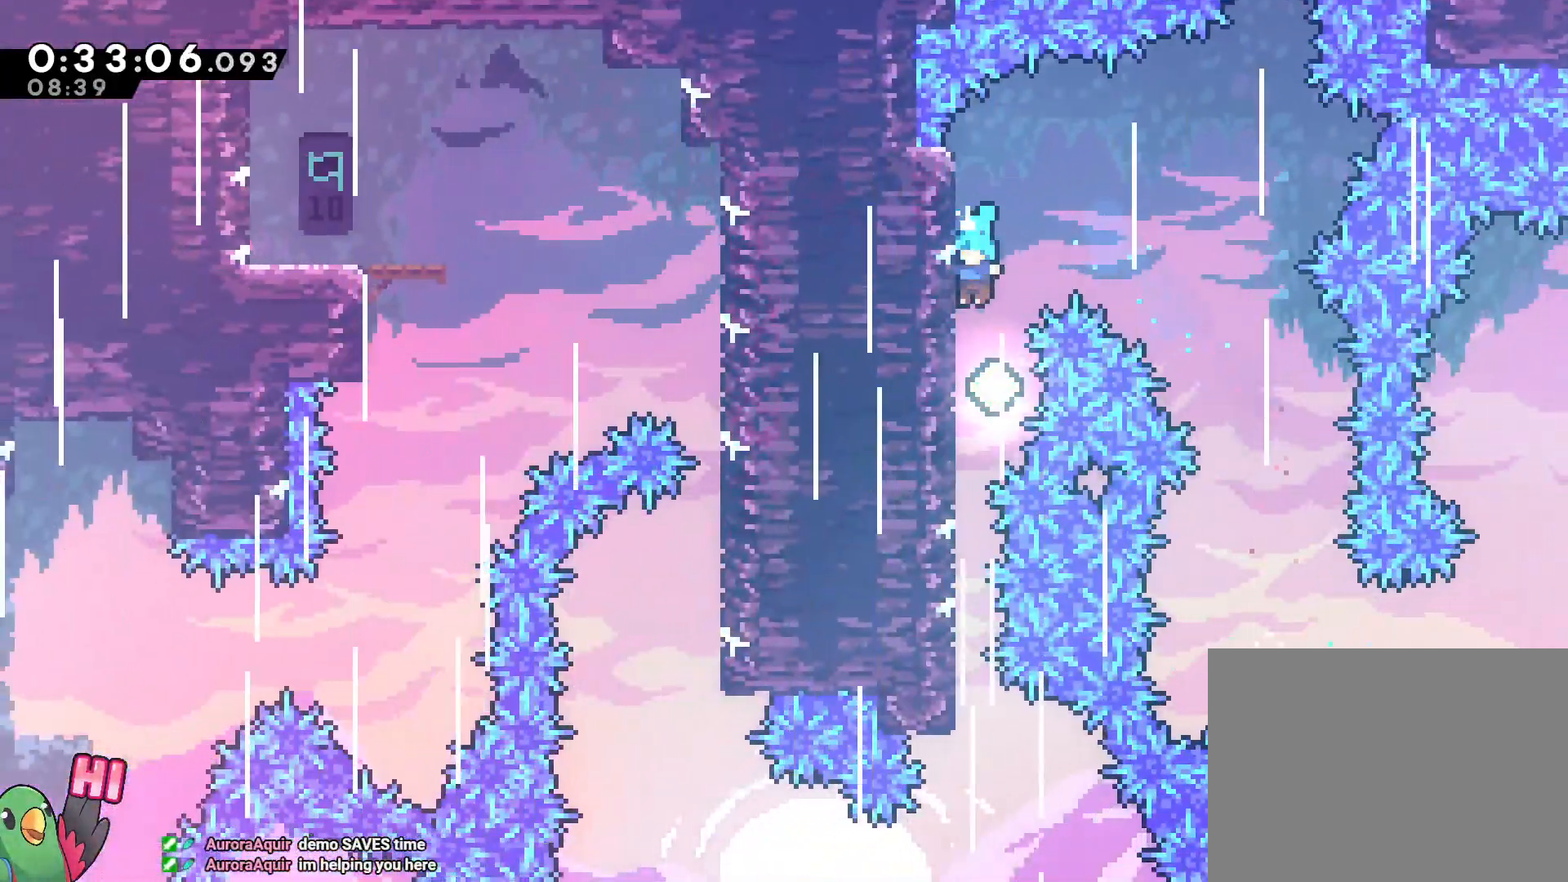
{"dt_ms": 500, "buttons": ["L2"], "left_stick": "down", "right_stick": "center", "events": []}
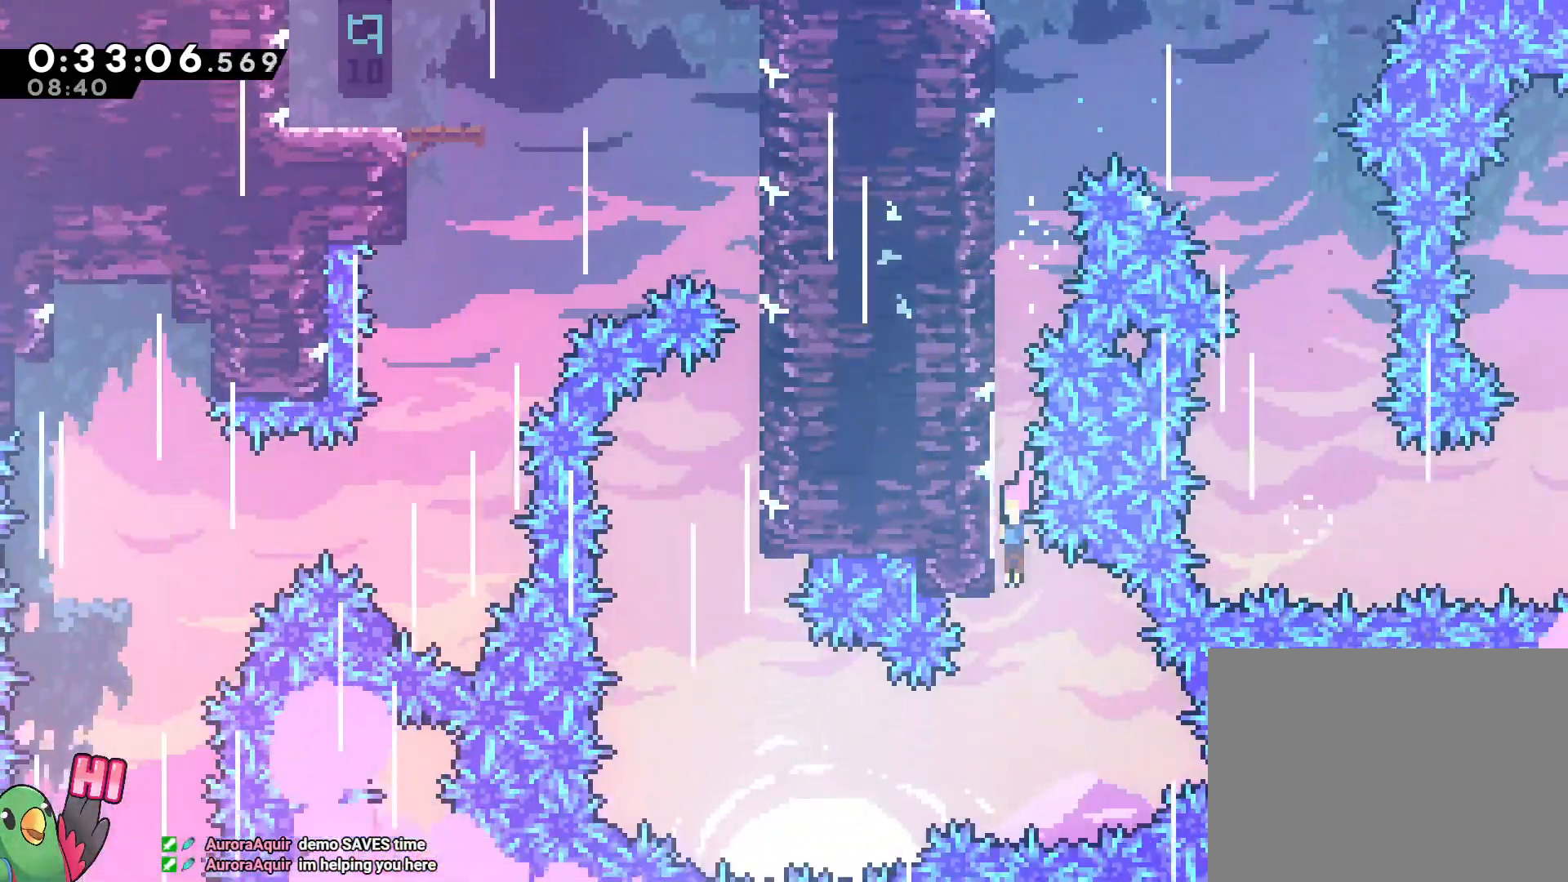
{"dt_ms": 1000, "buttons": ["R1"], "left_stick": "right", "right_stick": "center"}
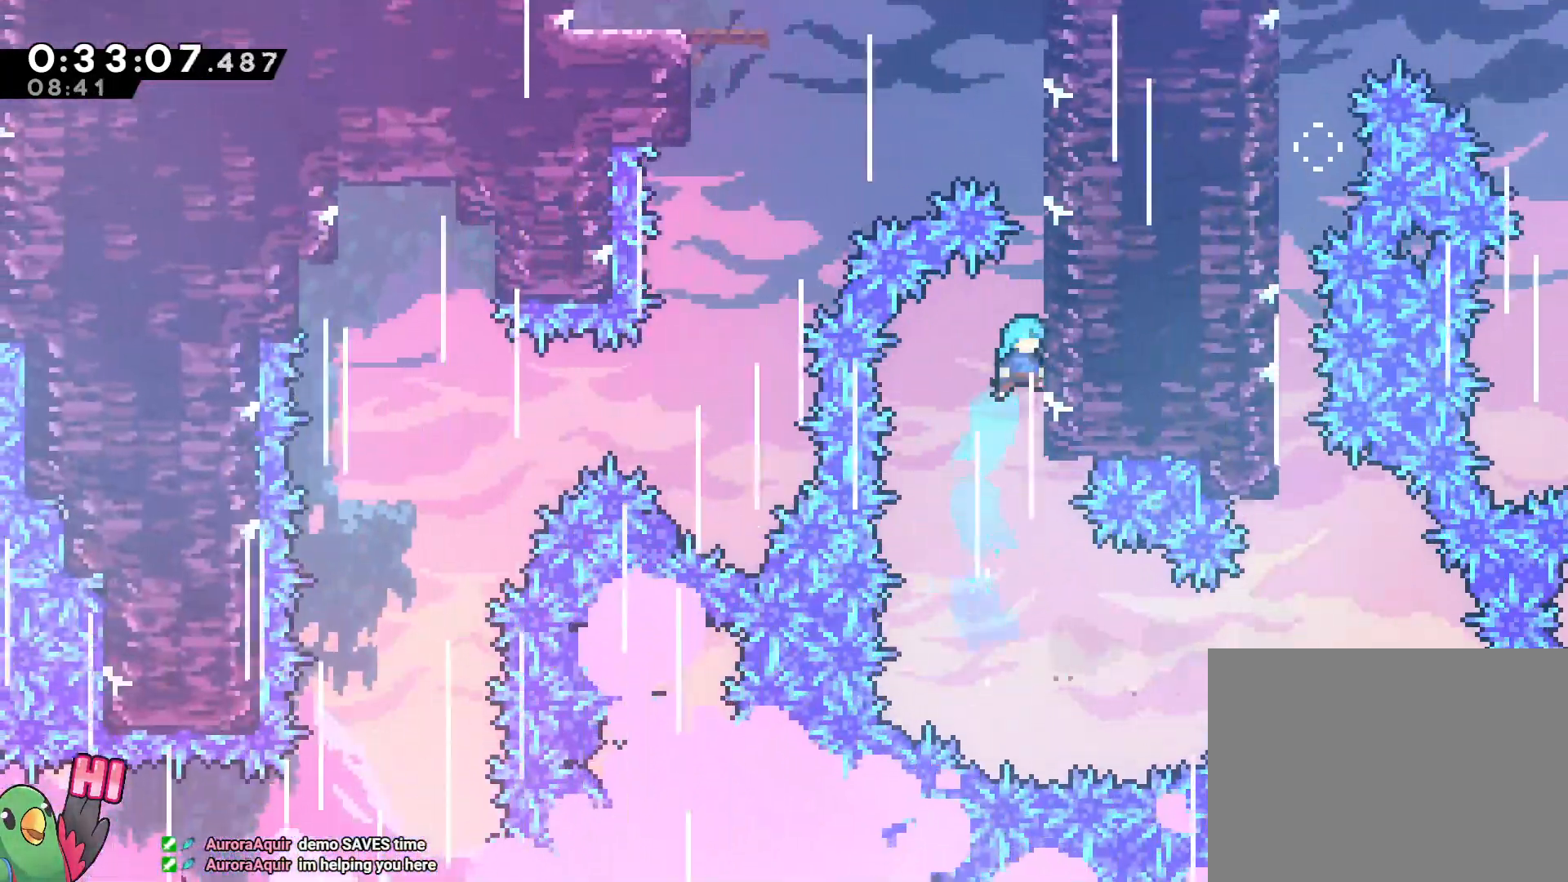
{"dt_ms": 500, "buttons": ["B"], "left_stick": "up-left", "right_stick": "center"}